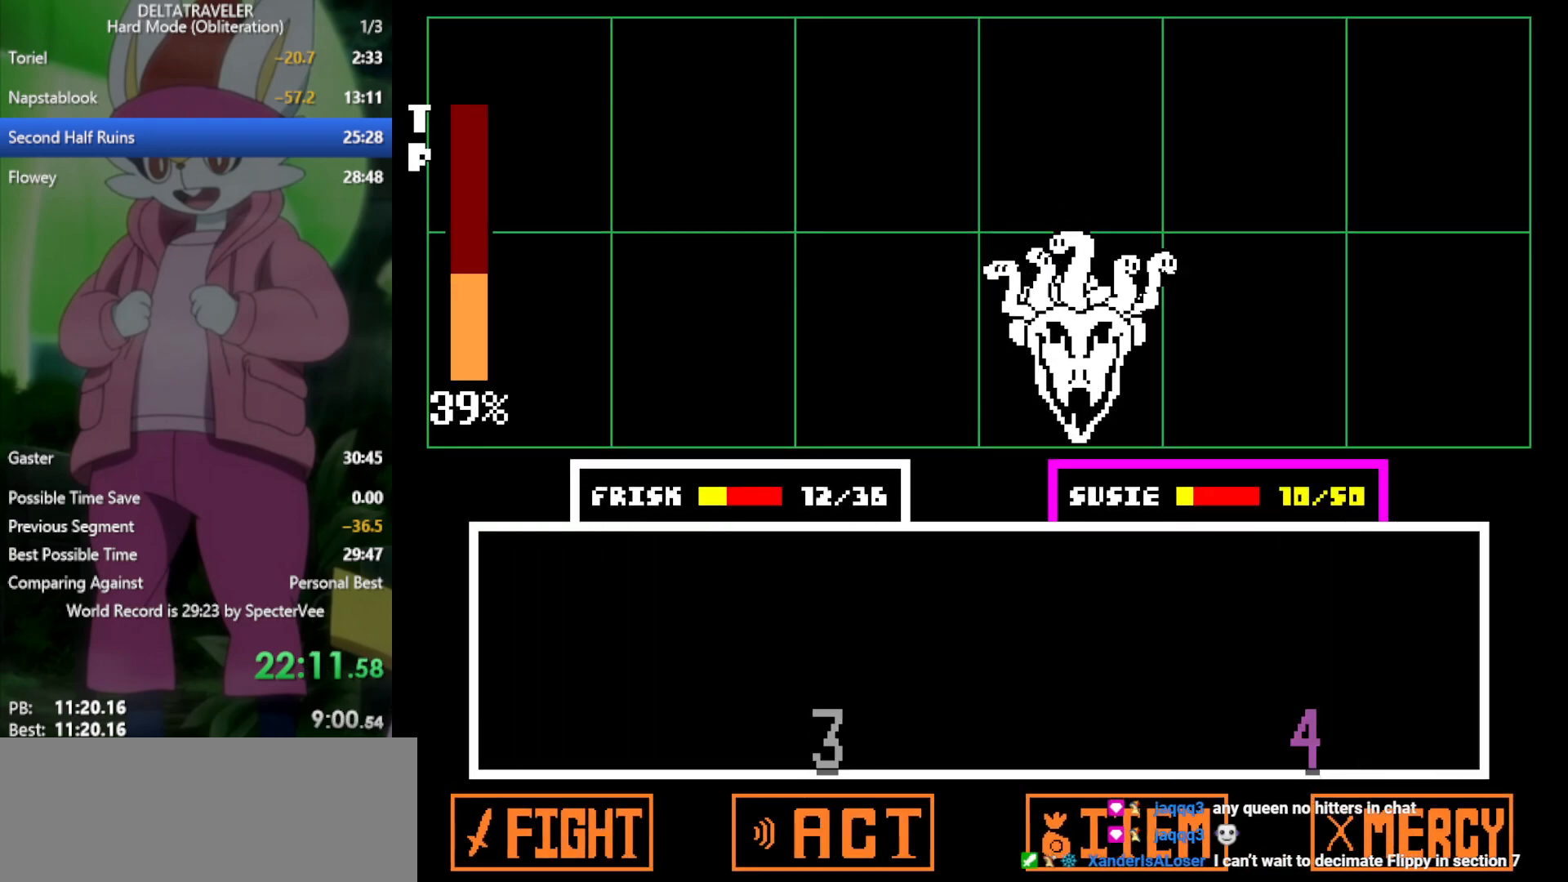
Gameplay with keyboard; each line is a JSON object with the keys held at the frame after it. "events" lists presses ("down") and releases ("up") of "c", "ctrl", "down", "left", "return", "right", "shift", "up", "x" and "z" between this image and that frame as [ms after this image, input, new state], when the widget could be followed in between. No other keys are recorded. Mouse input is not recorded.
{"keys": ["x"], "events": [[383, "z", "down"], [483, "z", "up"]]}
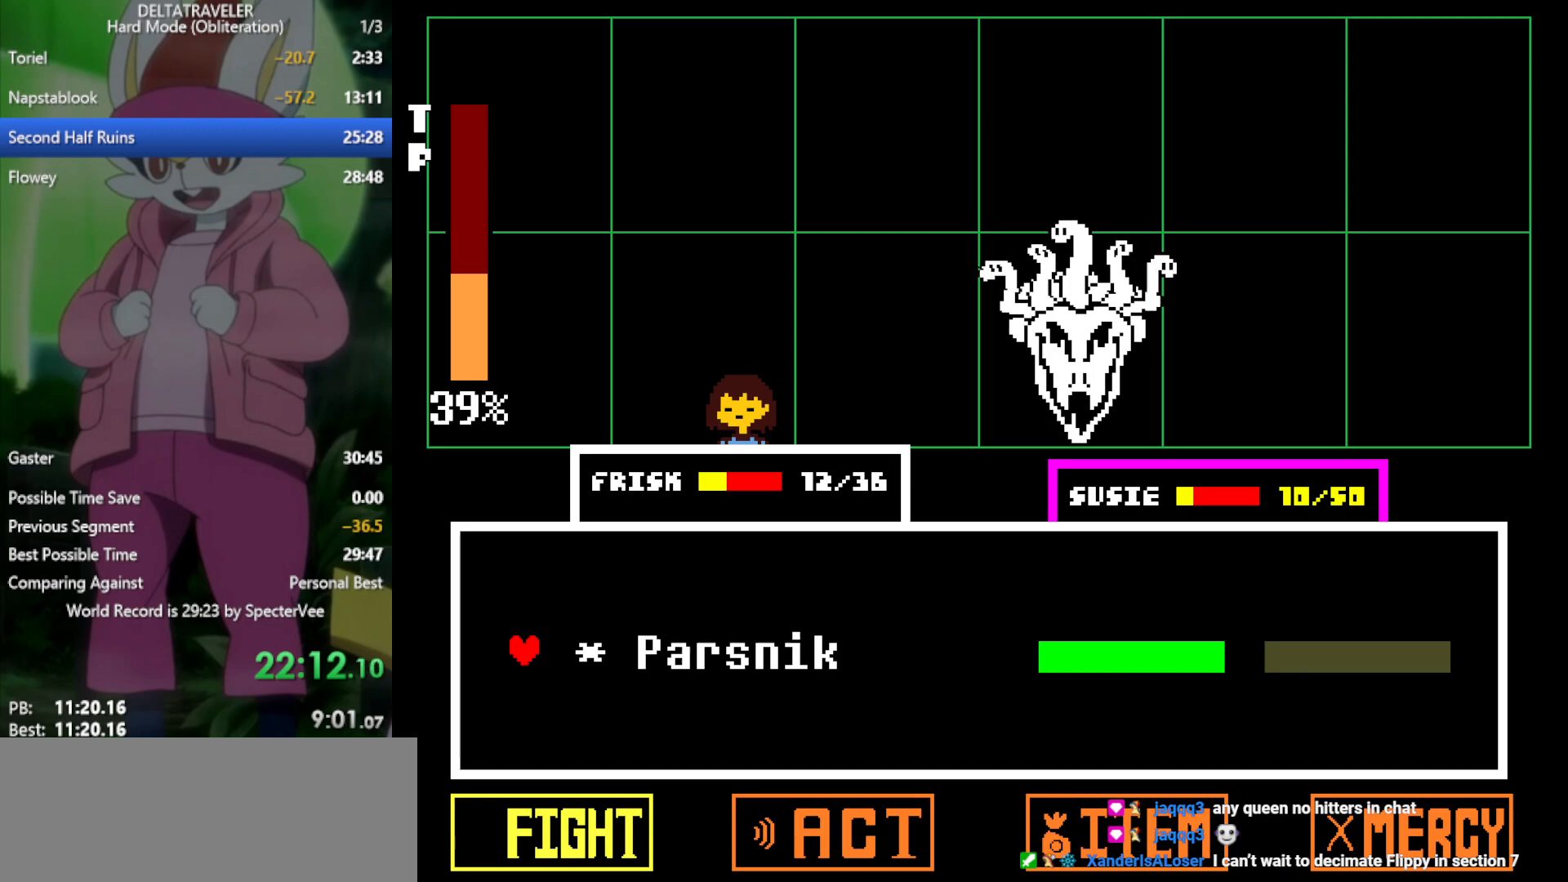
{"keys": ["x"], "events": [[33, "return", "down"], [83, "return", "up"], [83, "z", "down"], [117, "return", "down"], [117, "z", "up"], [217, "return", "up"], [217, "z", "down"], [267, "z", "up"]]}
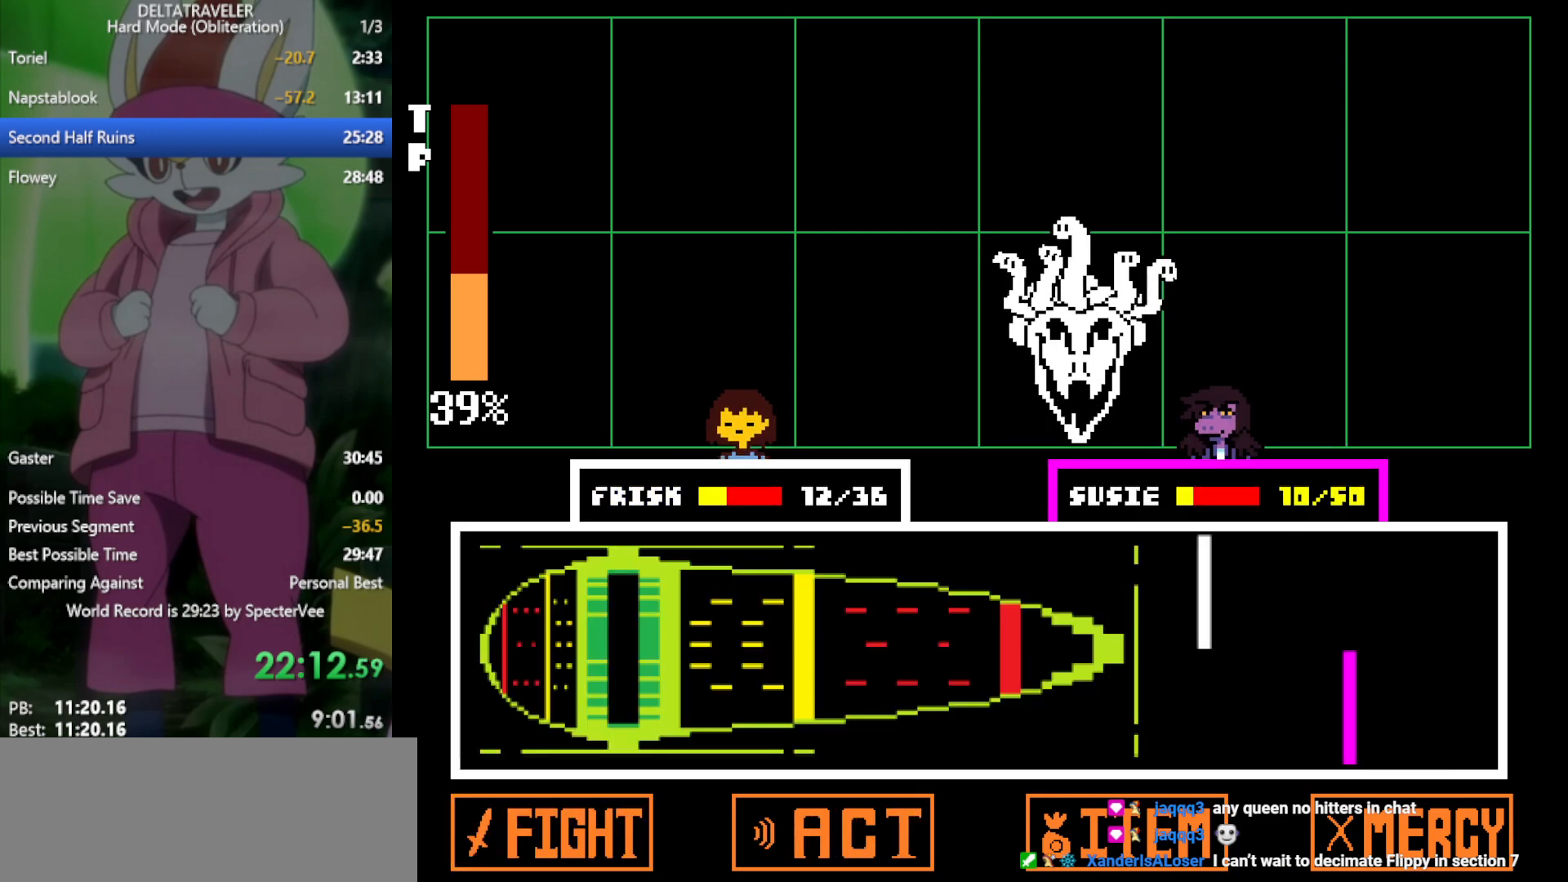
{"keys": ["x"], "events": []}
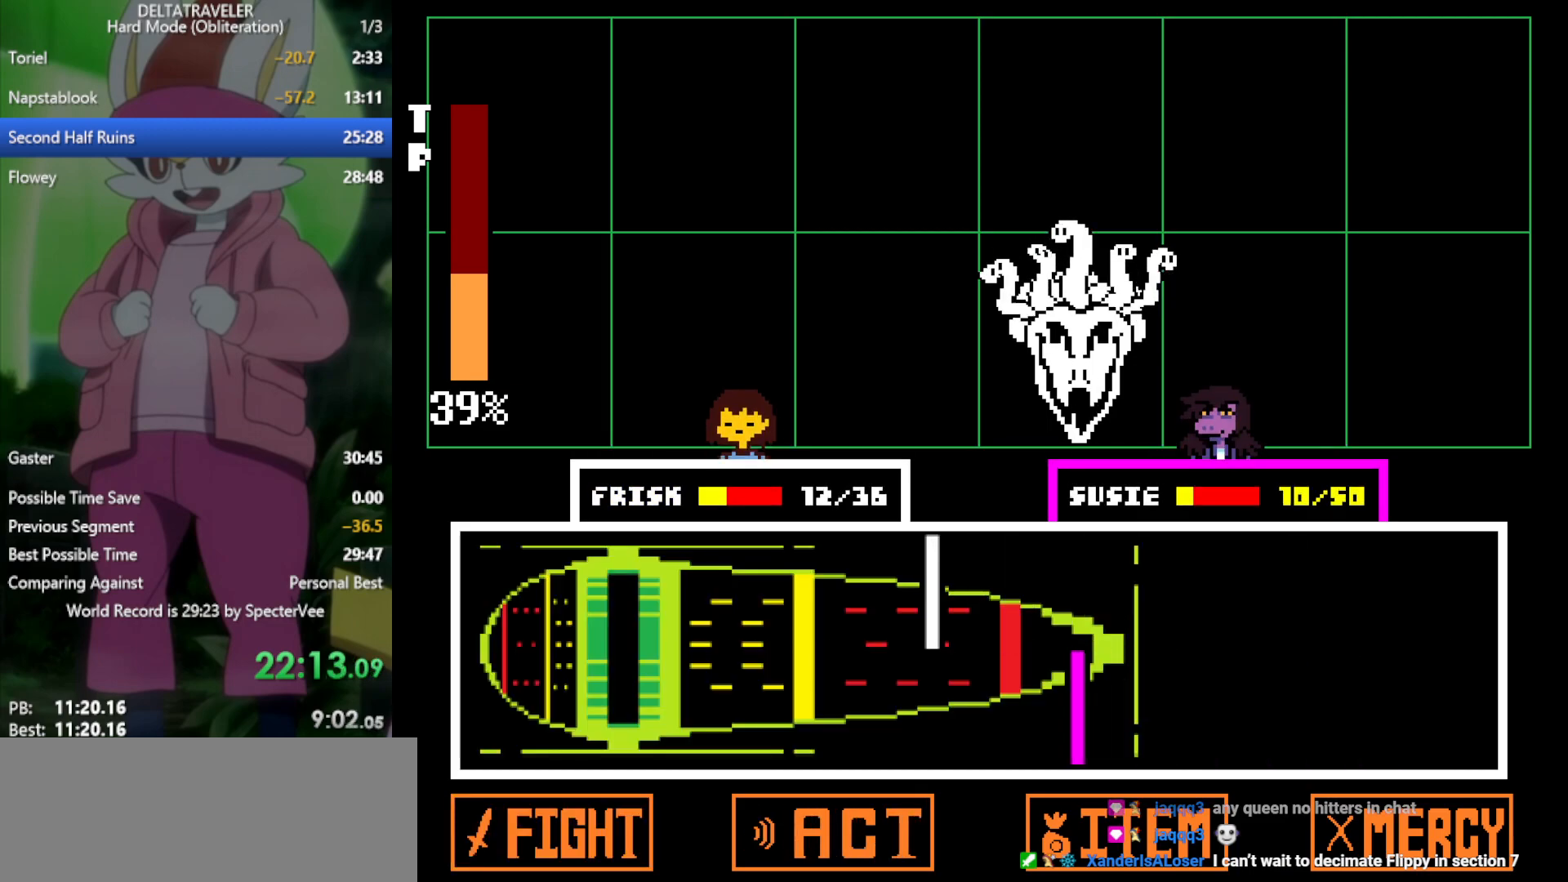
{"keys": ["x"], "events": []}
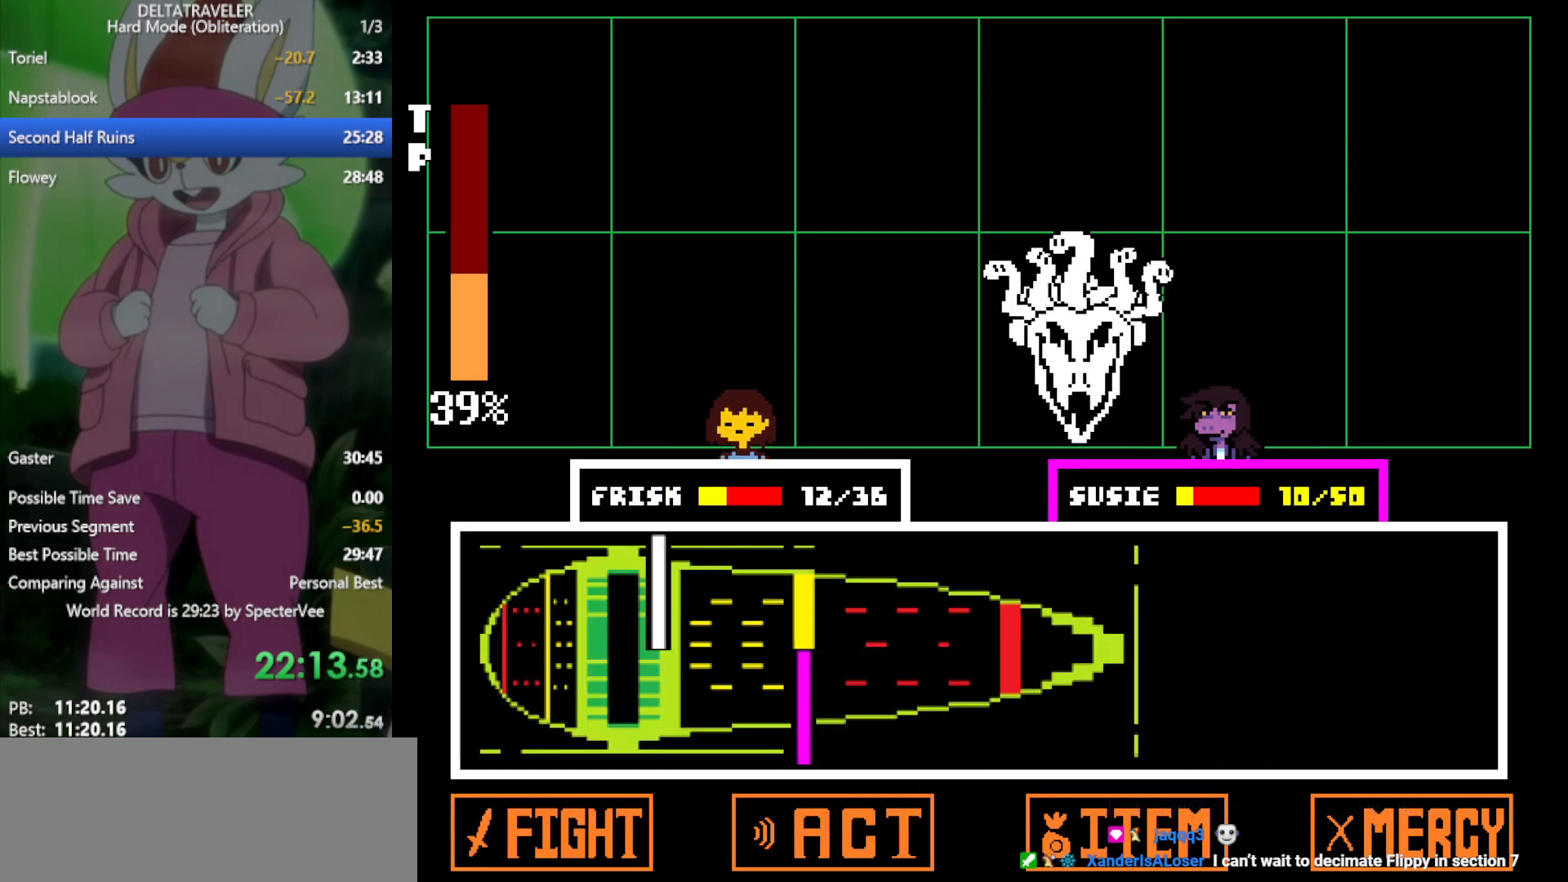
{"keys": ["x"], "events": [[50, "return", "down"], [150, "return", "up"], [283, "return", "down"], [383, "return", "up"]]}
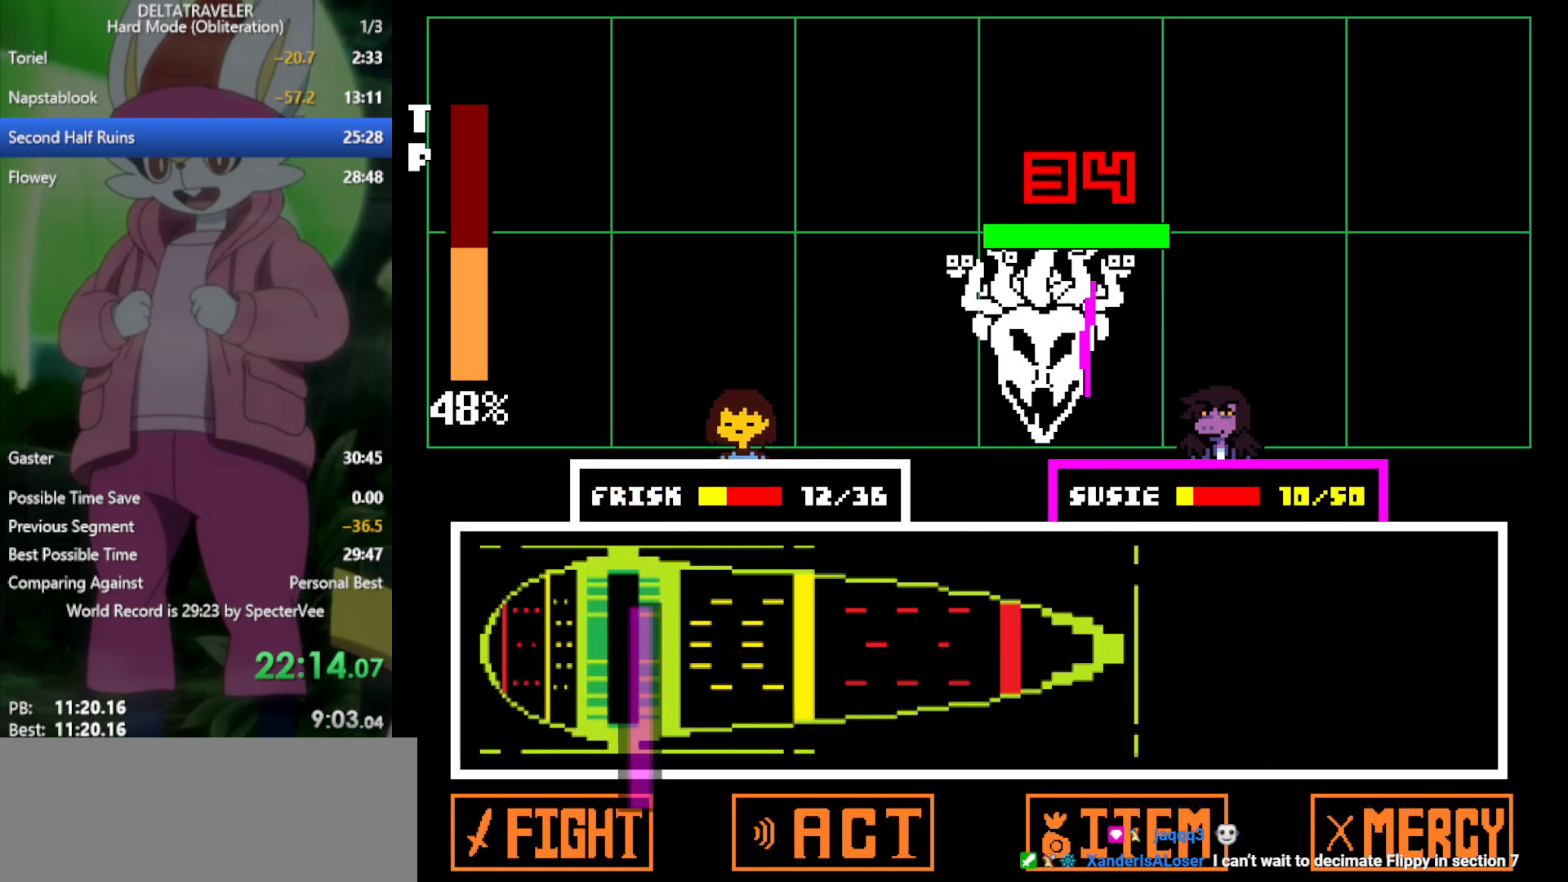
{"keys": ["x"], "events": []}
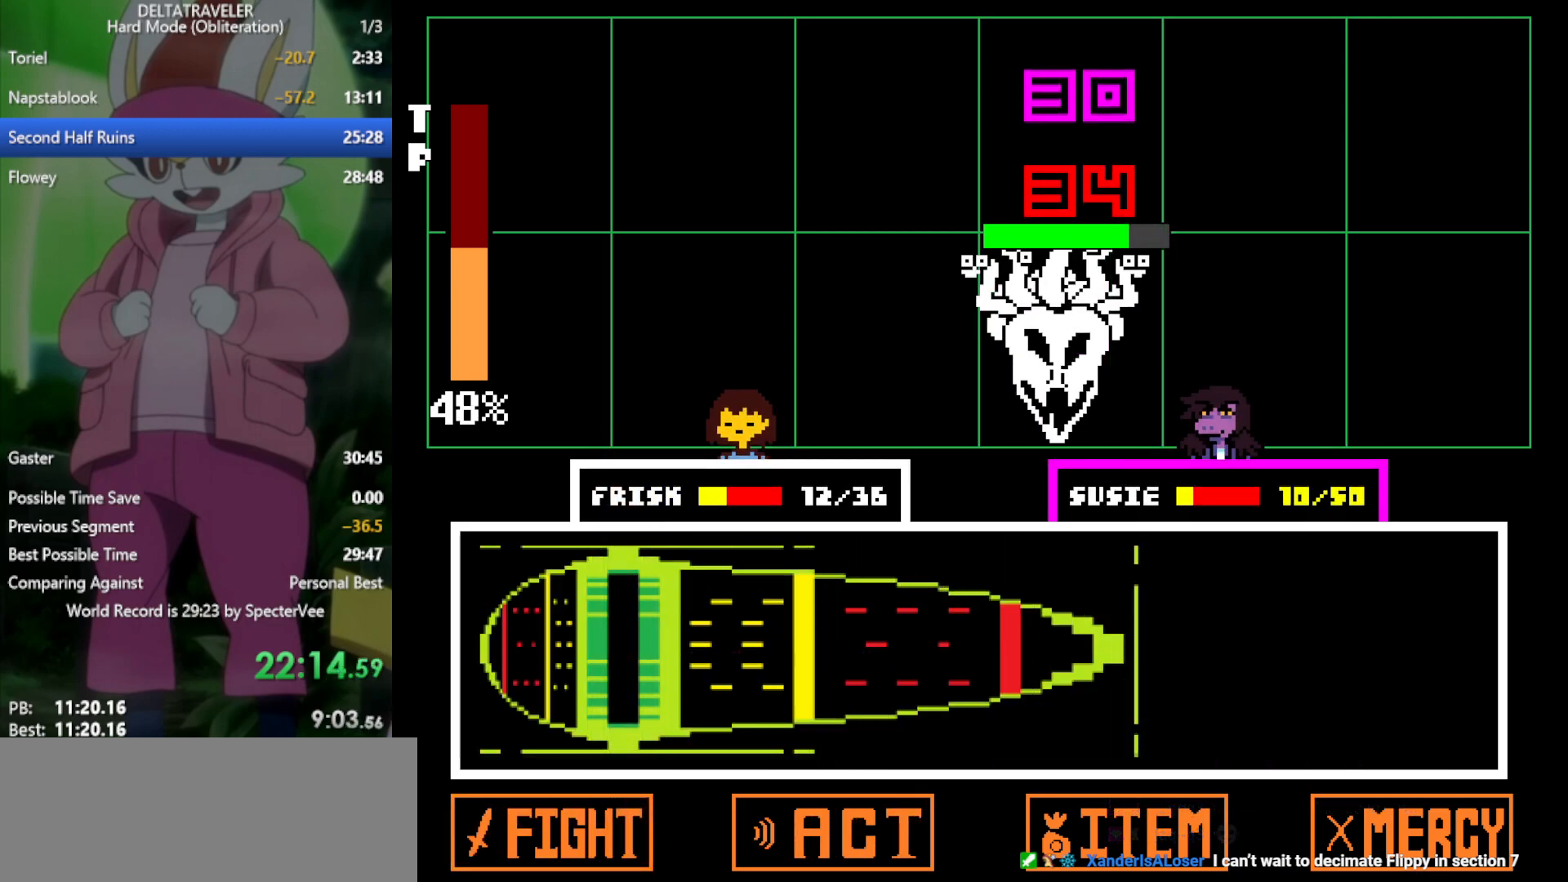
{"keys": ["x"], "events": []}
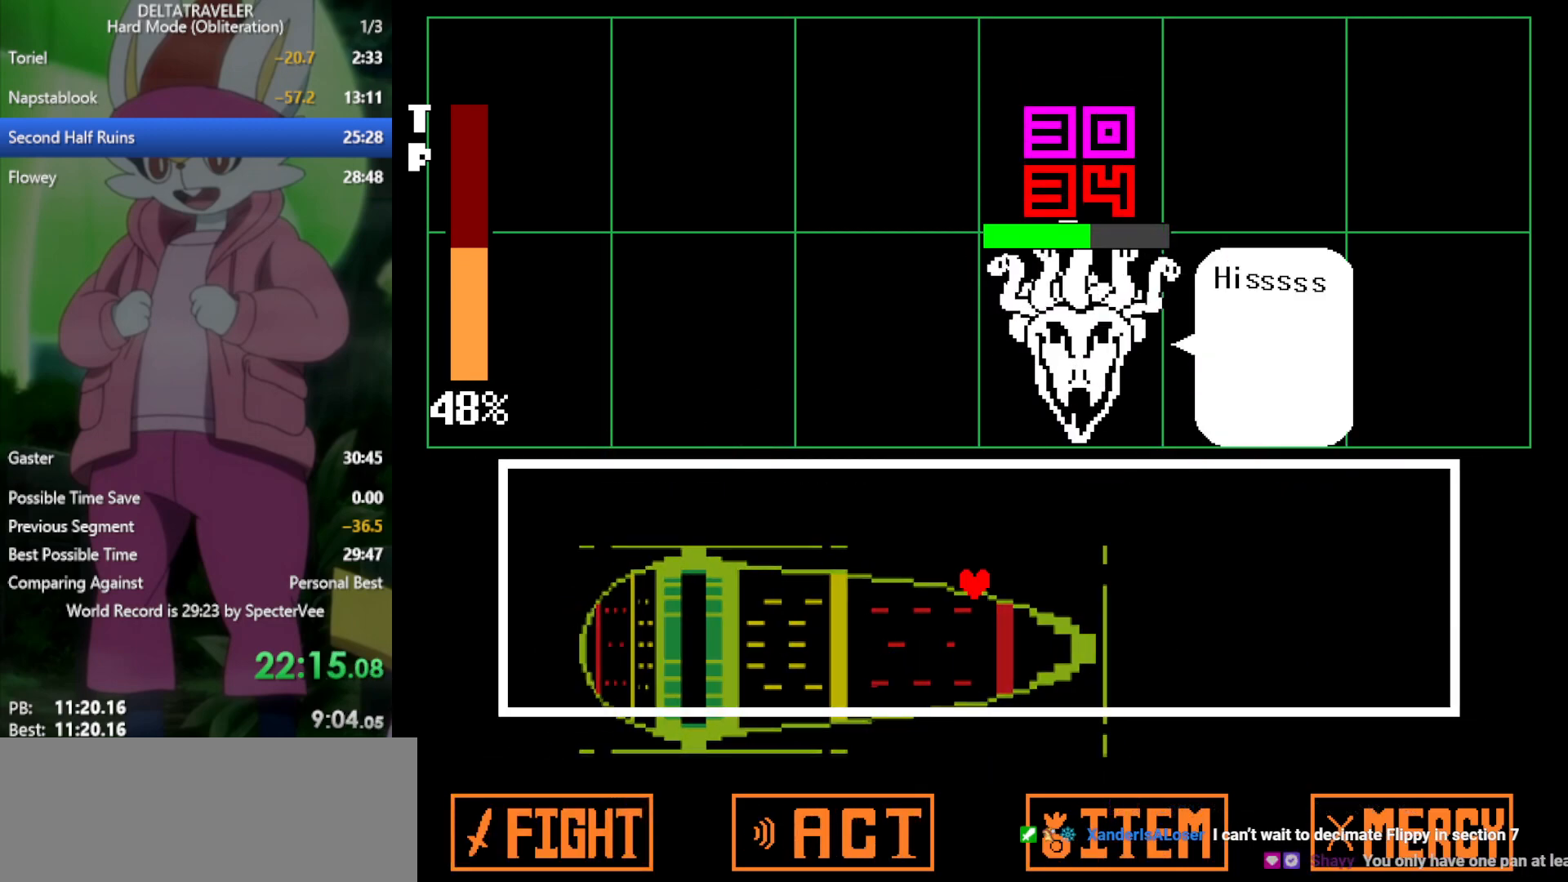
{"keys": [], "events": [[433, "x", "up"]]}
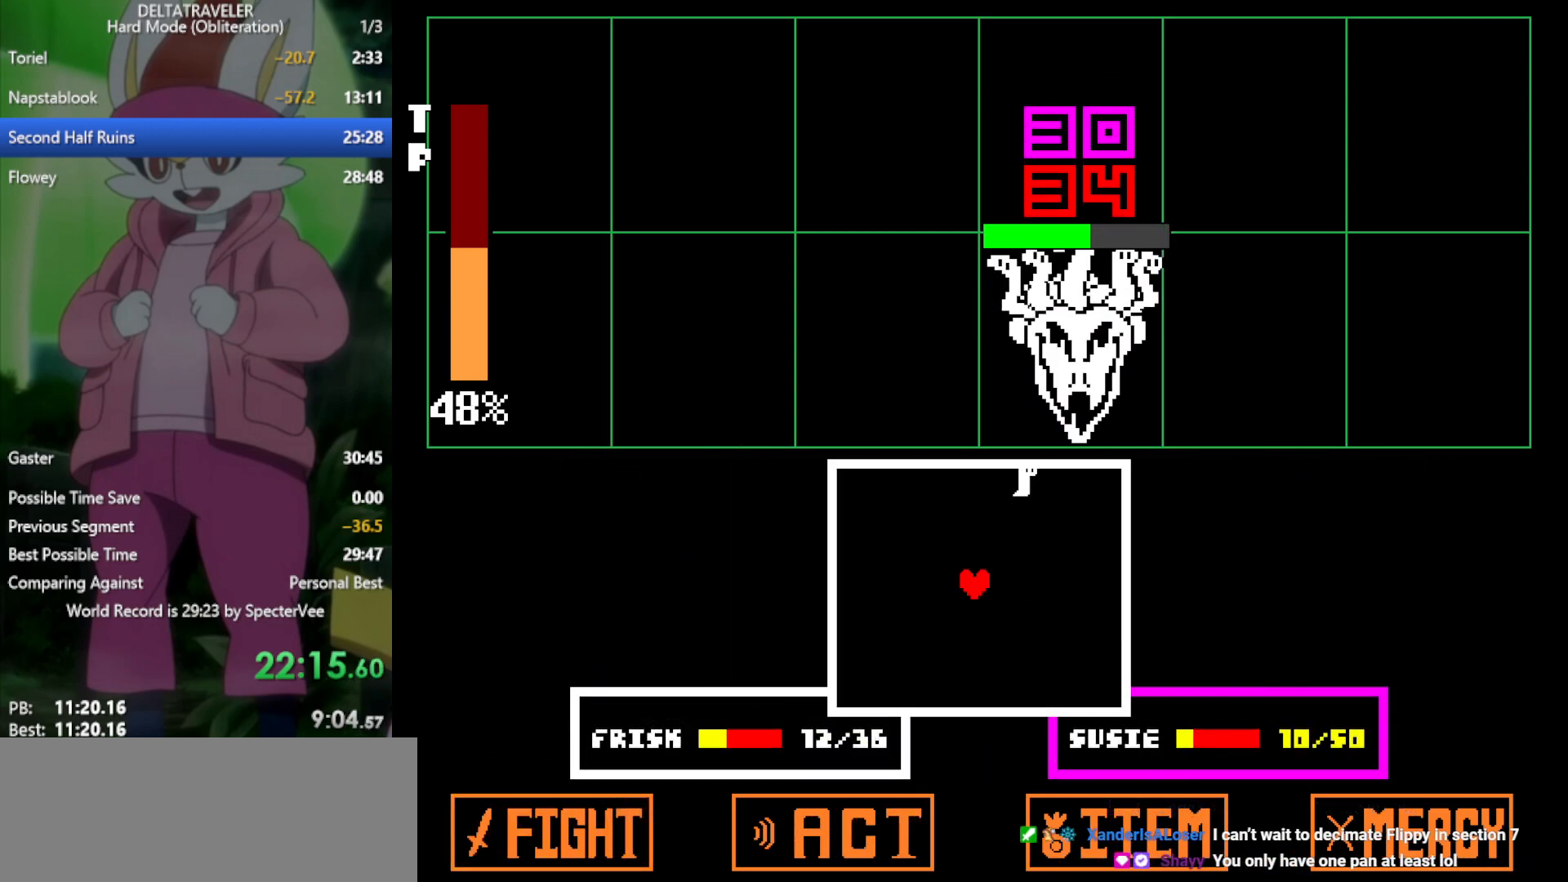
{"keys": ["down", "right"], "events": [[450, "down", "down"], [500, "right", "down"]]}
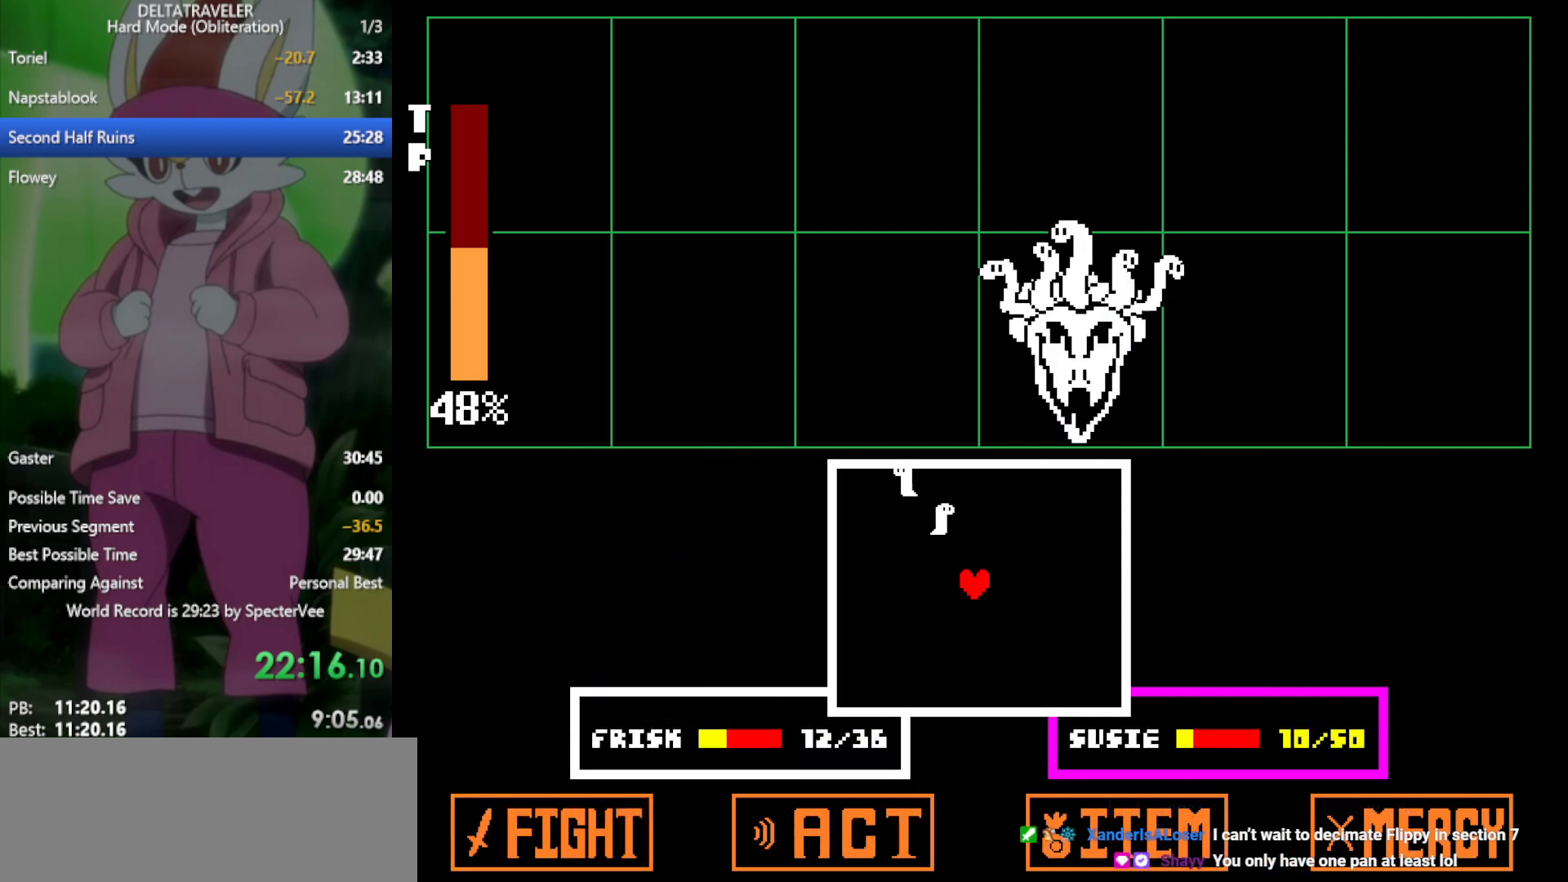
{"keys": ["down"], "events": [[83, "down", "up"], [83, "right", "up"], [500, "down", "down"]]}
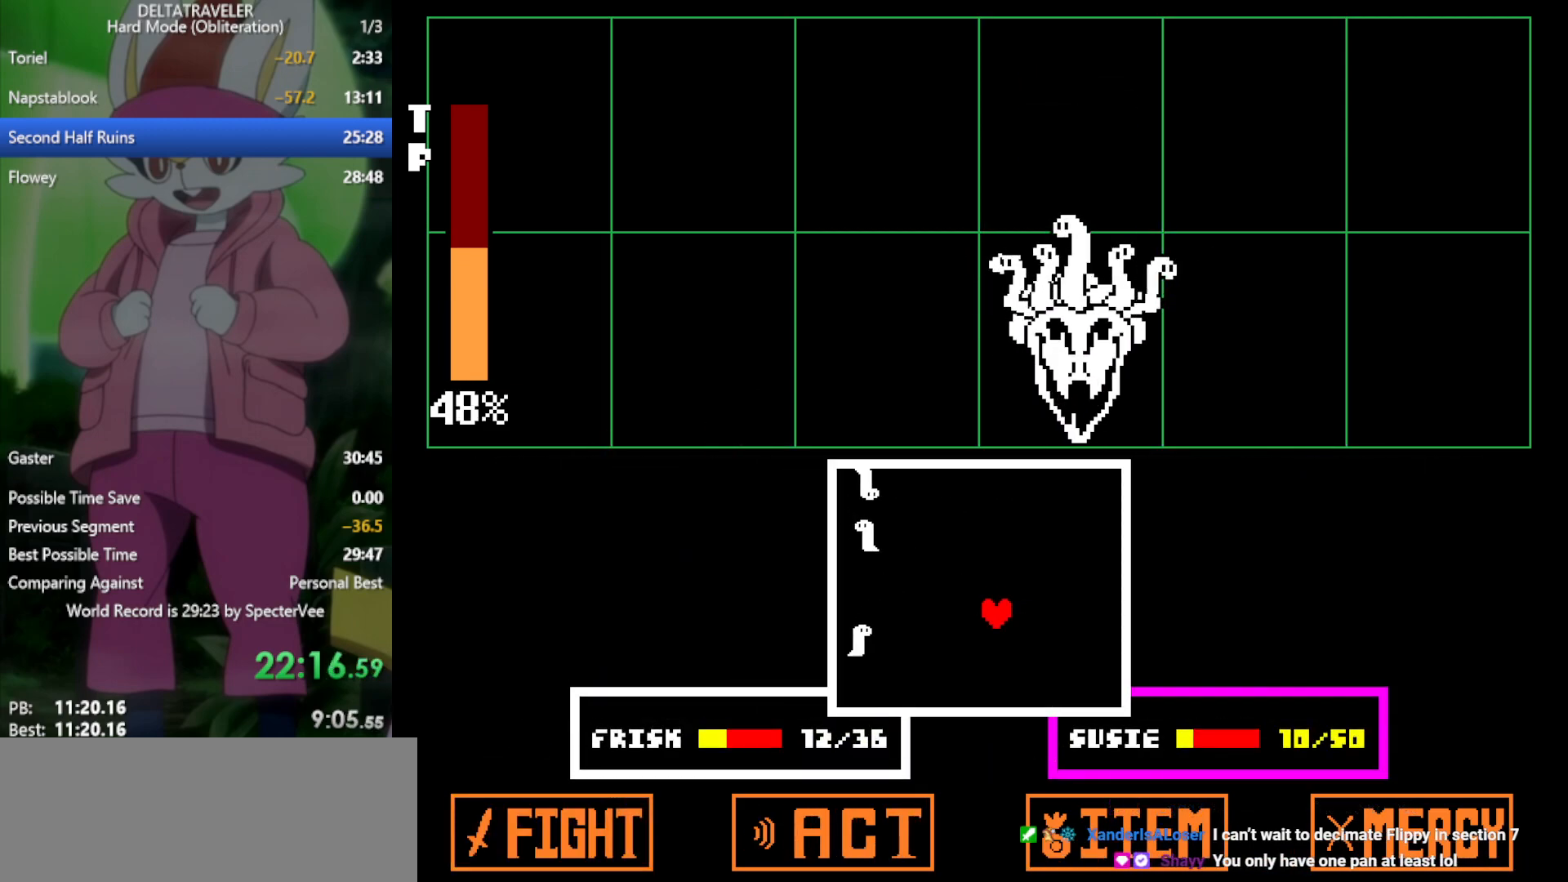
{"keys": [], "events": [[283, "right", "down"], [417, "right", "up"], [467, "down", "up"]]}
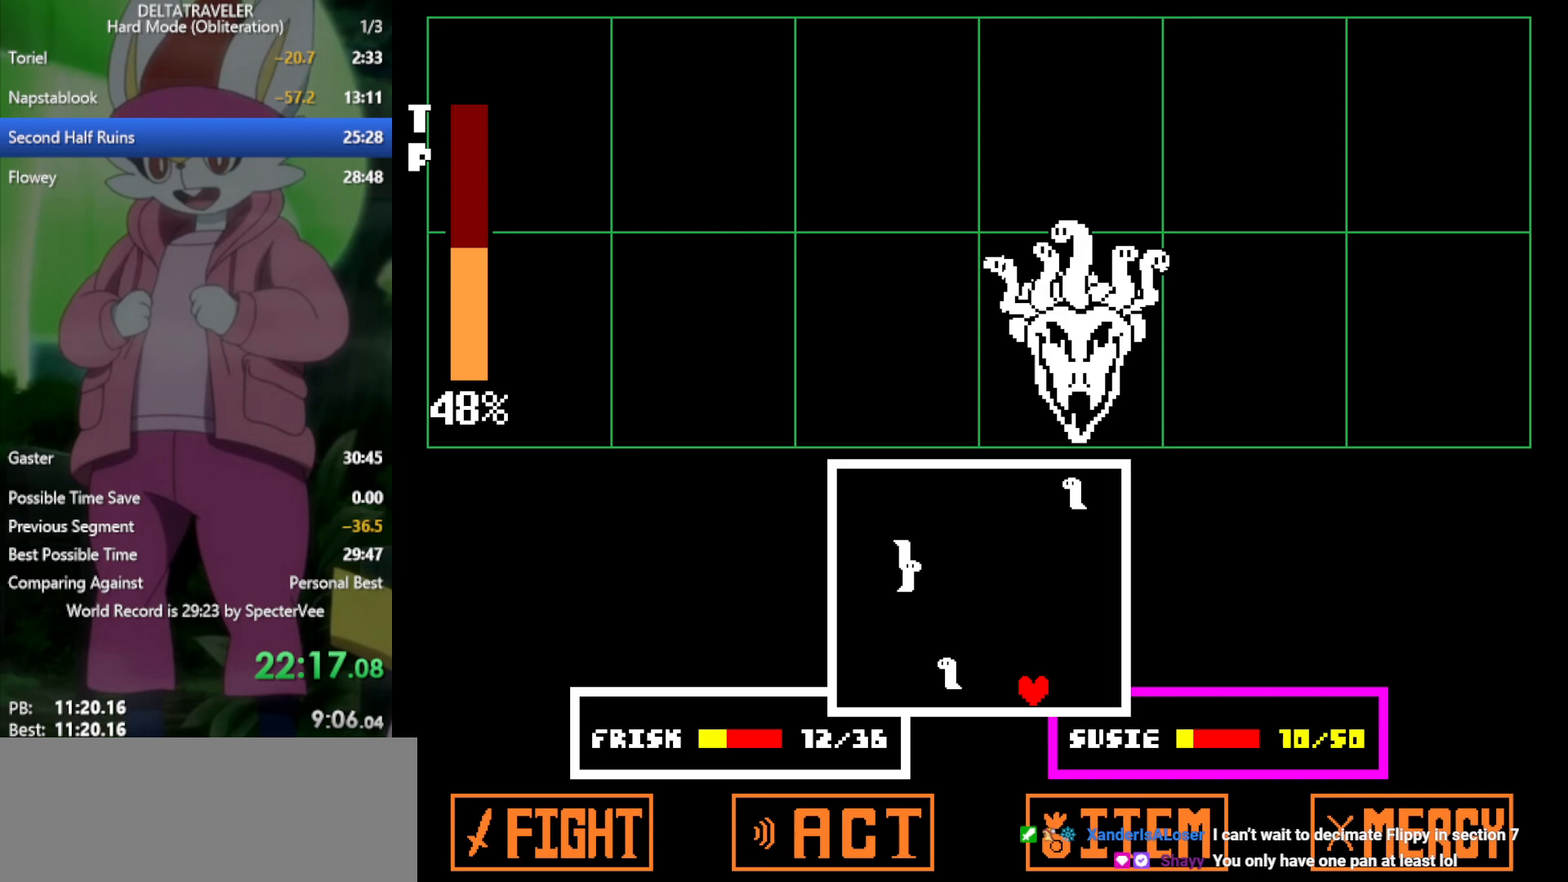
{"keys": ["down", "right"], "events": [[100, "right", "down"], [183, "down", "down"]]}
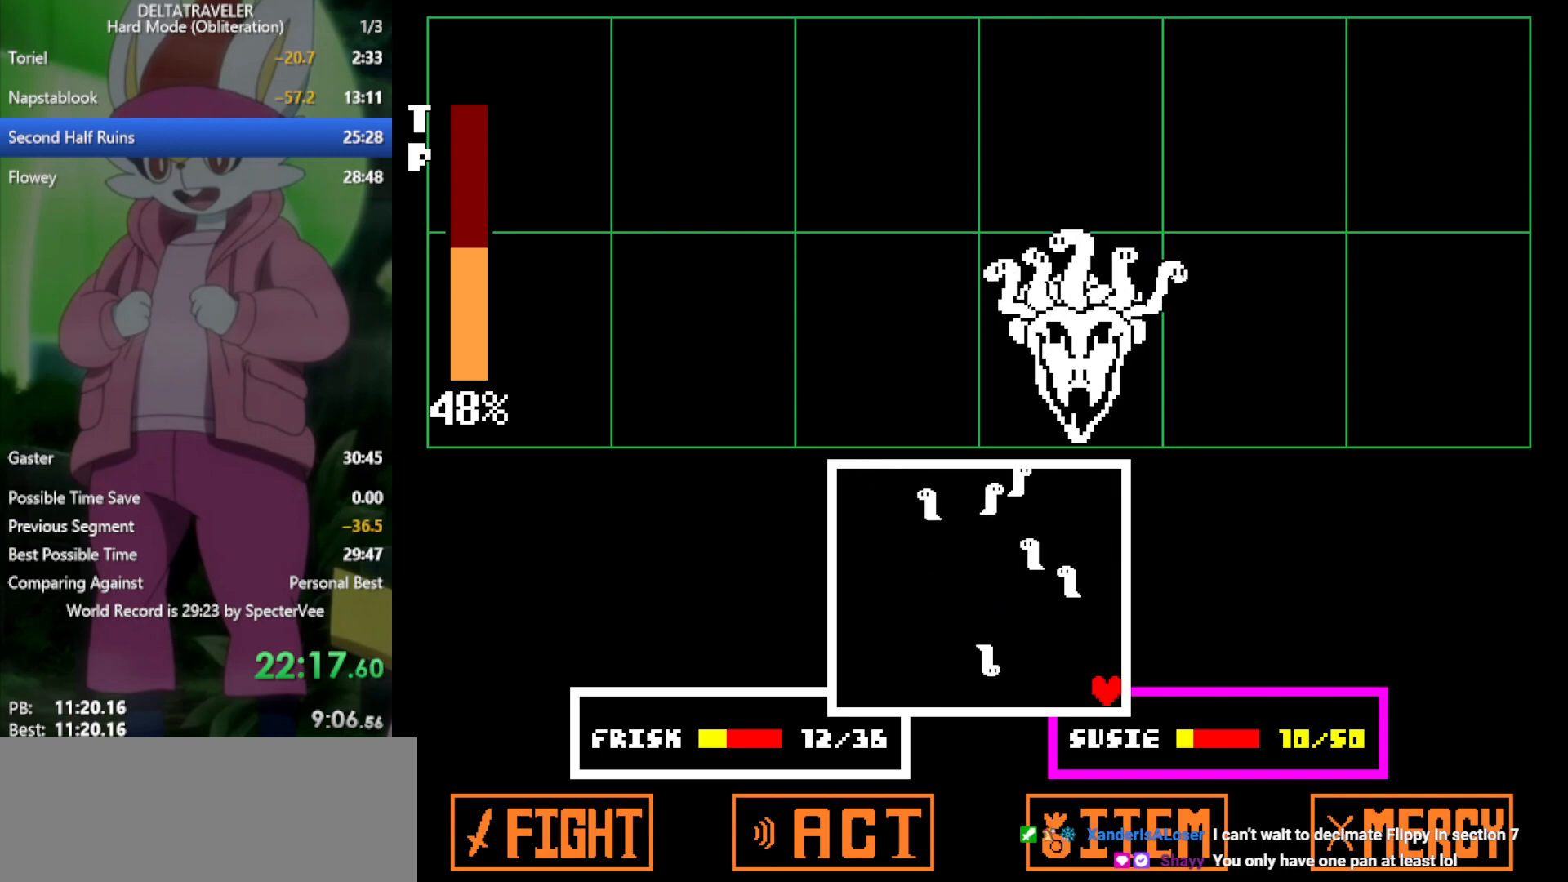
{"keys": [], "events": [[17, "down", "up"], [250, "right", "up"], [433, "left", "down"], [483, "left", "up"]]}
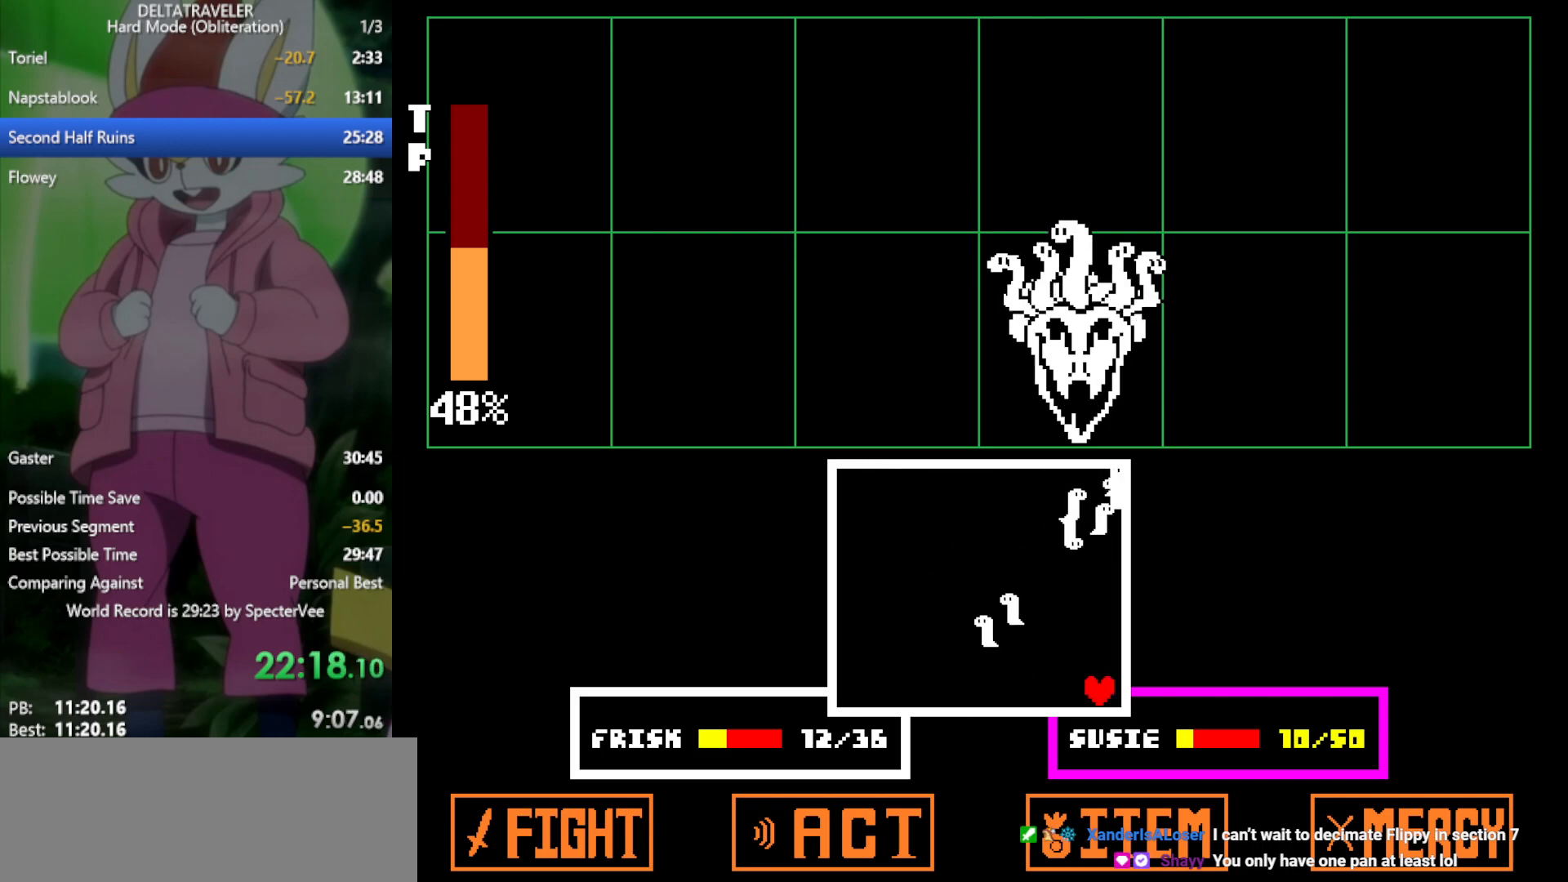
{"keys": ["left"], "events": [[167, "right", "down"], [350, "right", "up"], [450, "left", "down"]]}
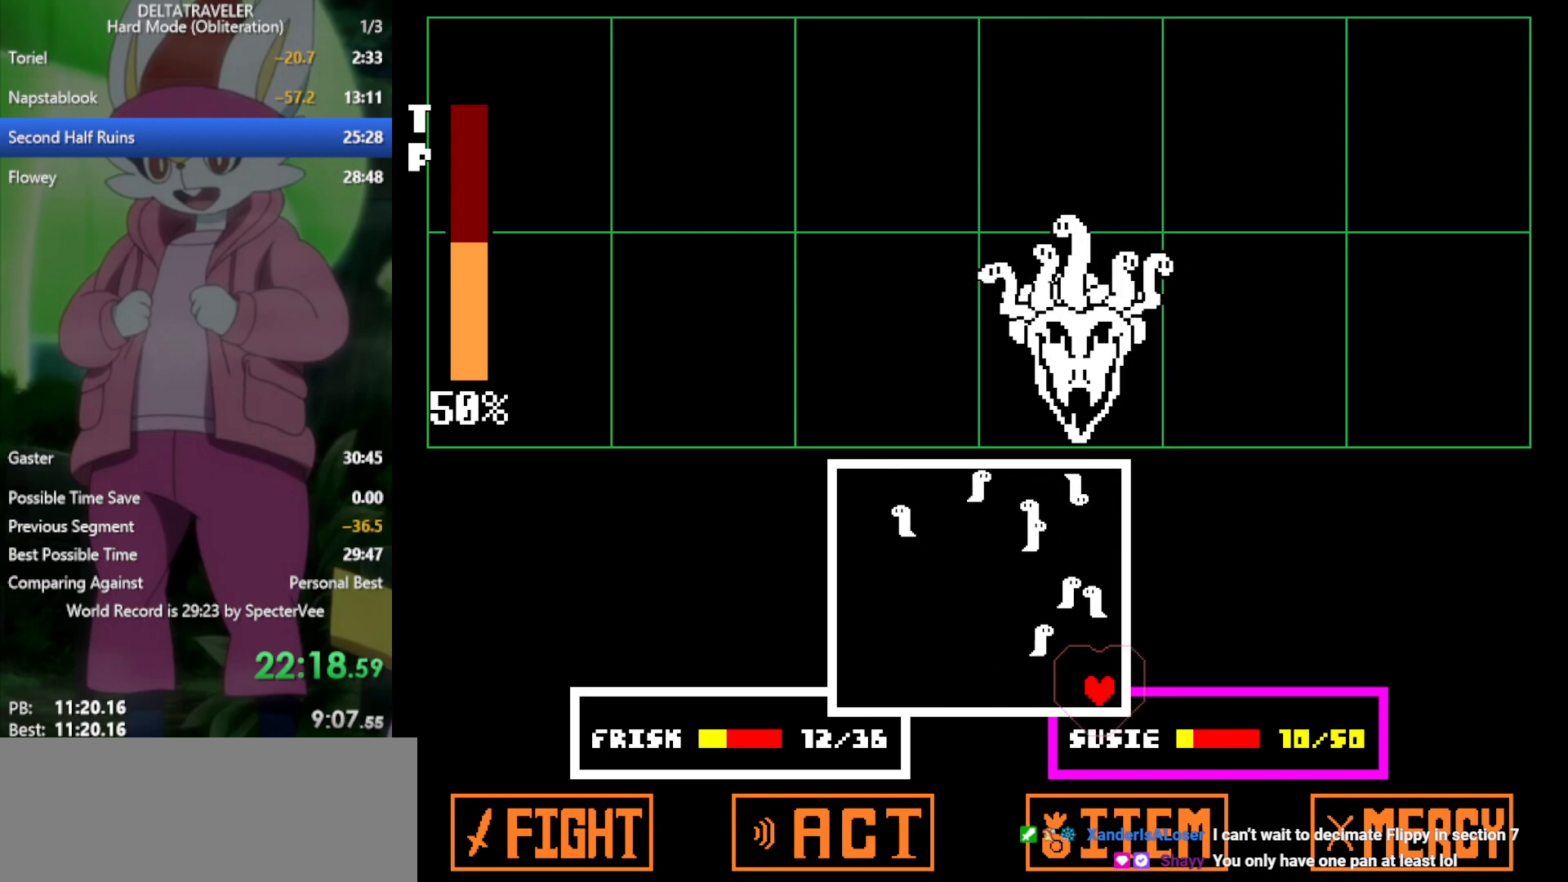
{"keys": [], "events": [[33, "left", "up"], [217, "left", "down"], [267, "left", "up"], [400, "left", "down"], [500, "left", "up"]]}
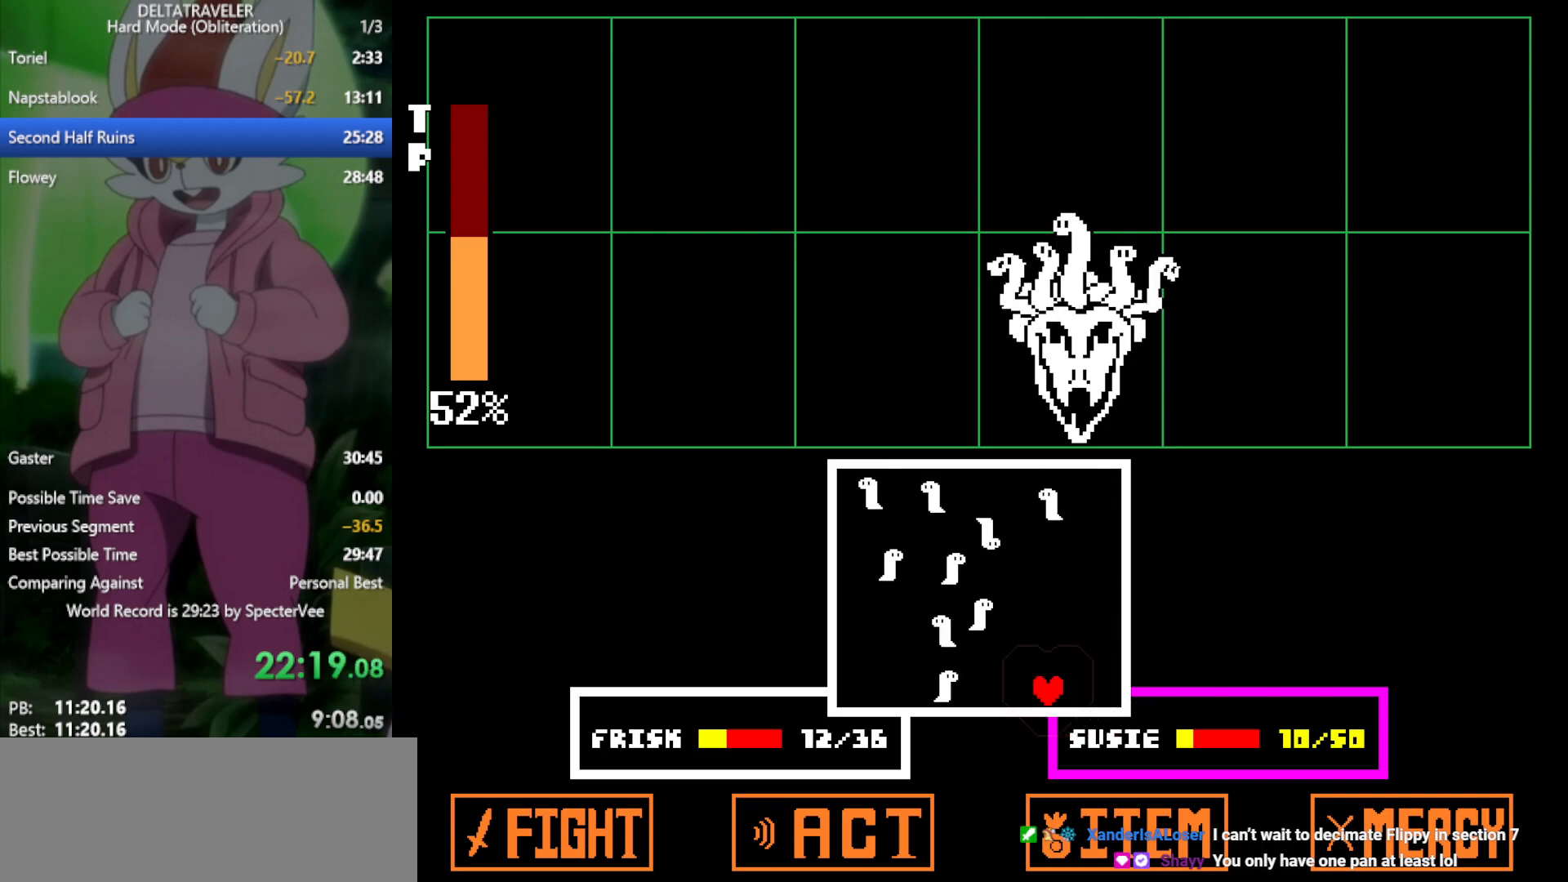
{"keys": [], "events": [[133, "left", "down"], [183, "left", "up"], [417, "right", "down"], [450, "right", "up"]]}
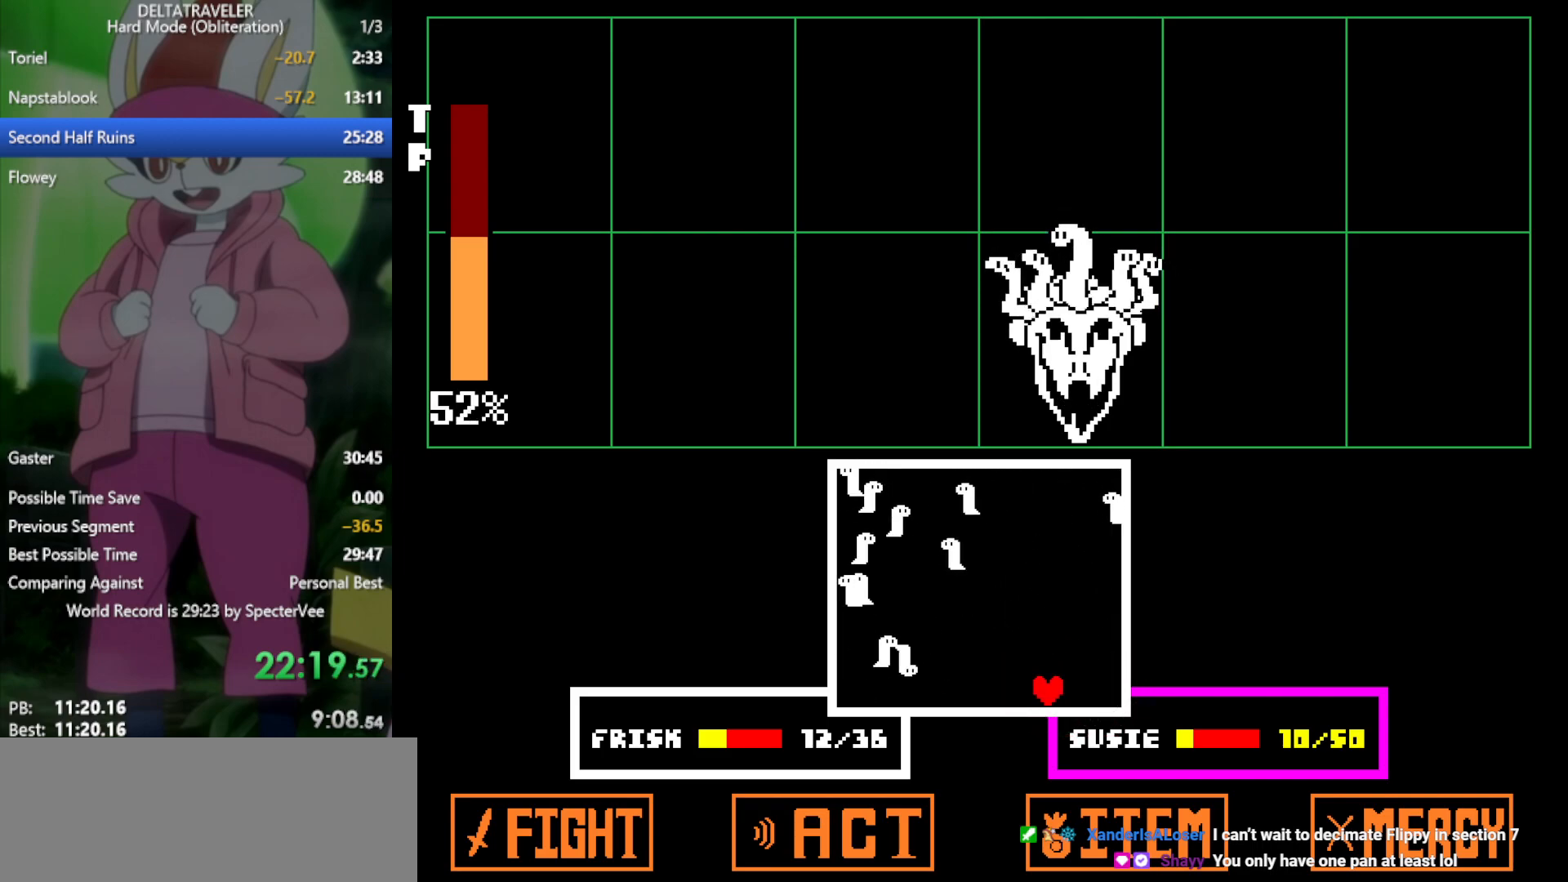
{"keys": ["left"], "events": [[133, "left", "down"], [233, "left", "up"], [333, "left", "down"]]}
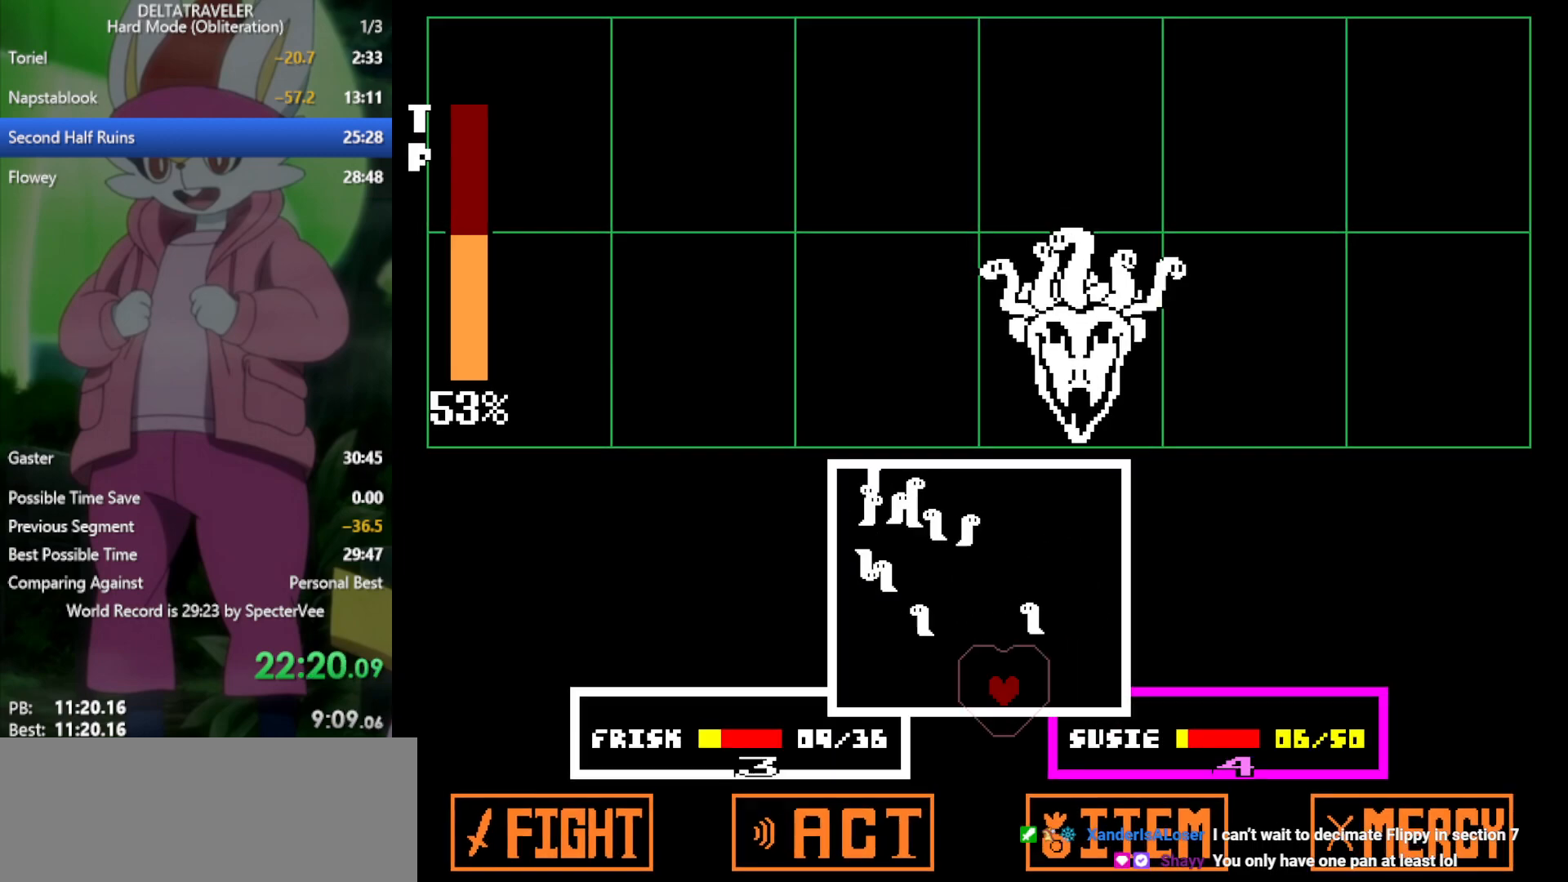
{"keys": ["left"], "events": [[100, "left", "up"], [183, "right", "down"], [283, "right", "up"], [417, "left", "down"]]}
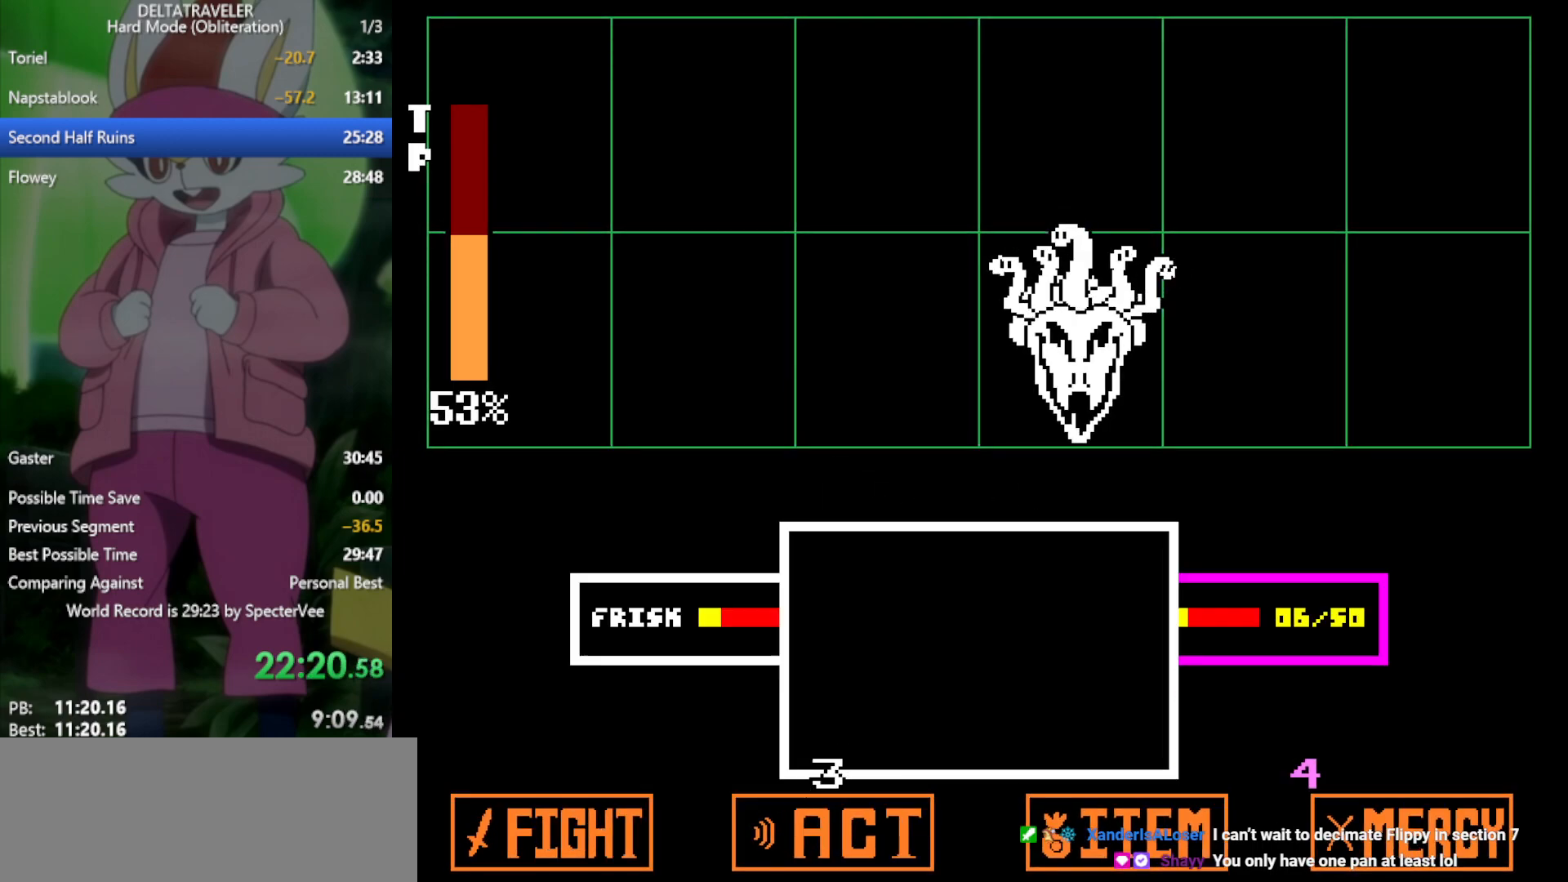
{"keys": ["x"], "events": [[17, "left", "up"], [150, "right", "down"], [233, "right", "up"], [333, "x", "down"]]}
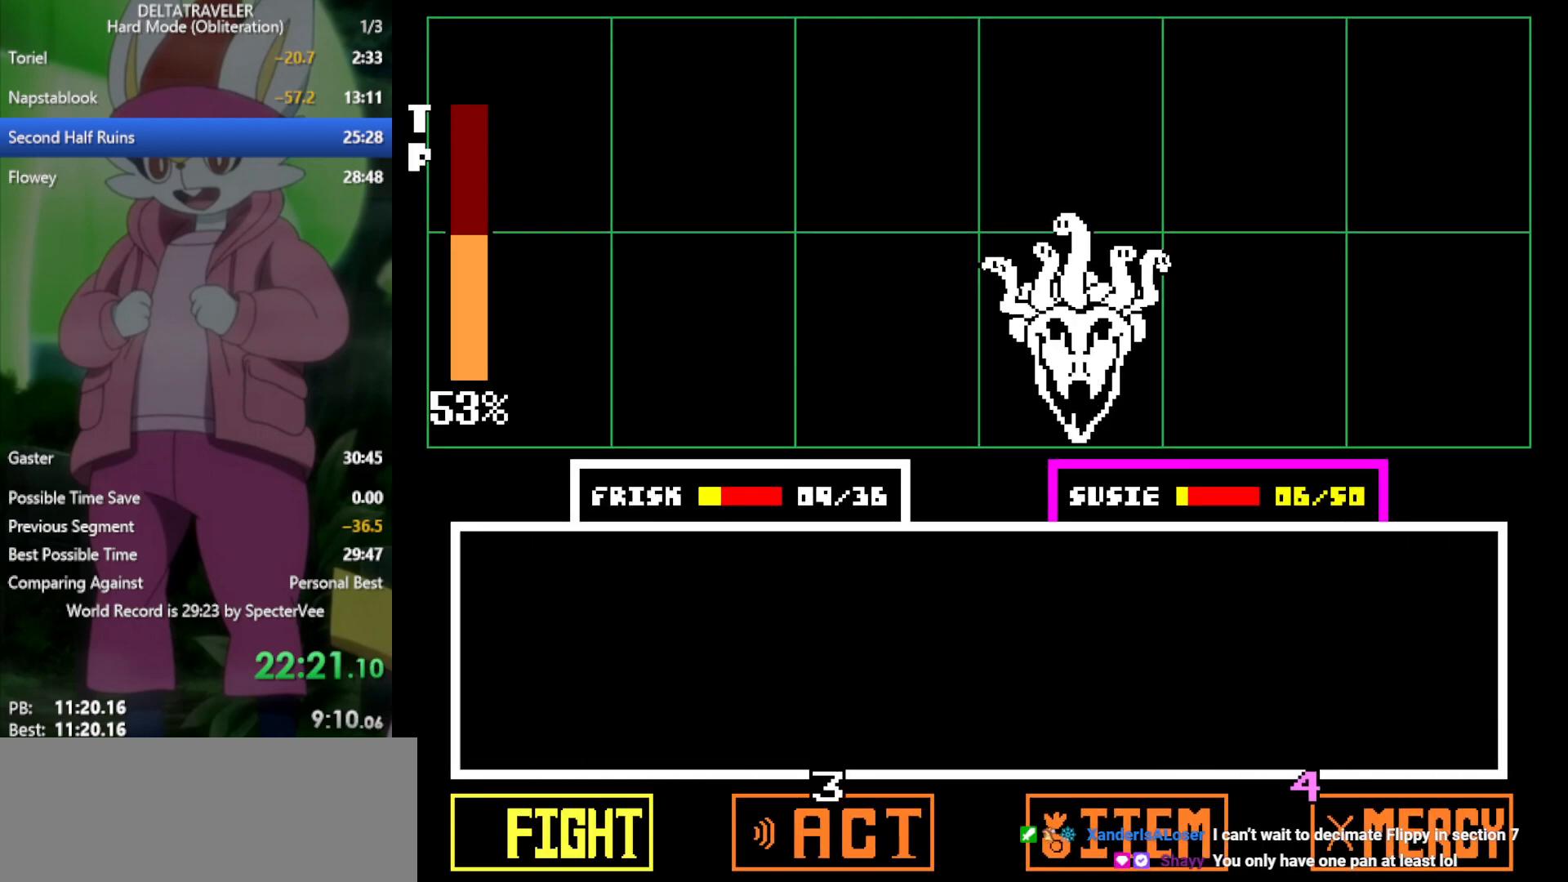
{"keys": ["x"], "events": []}
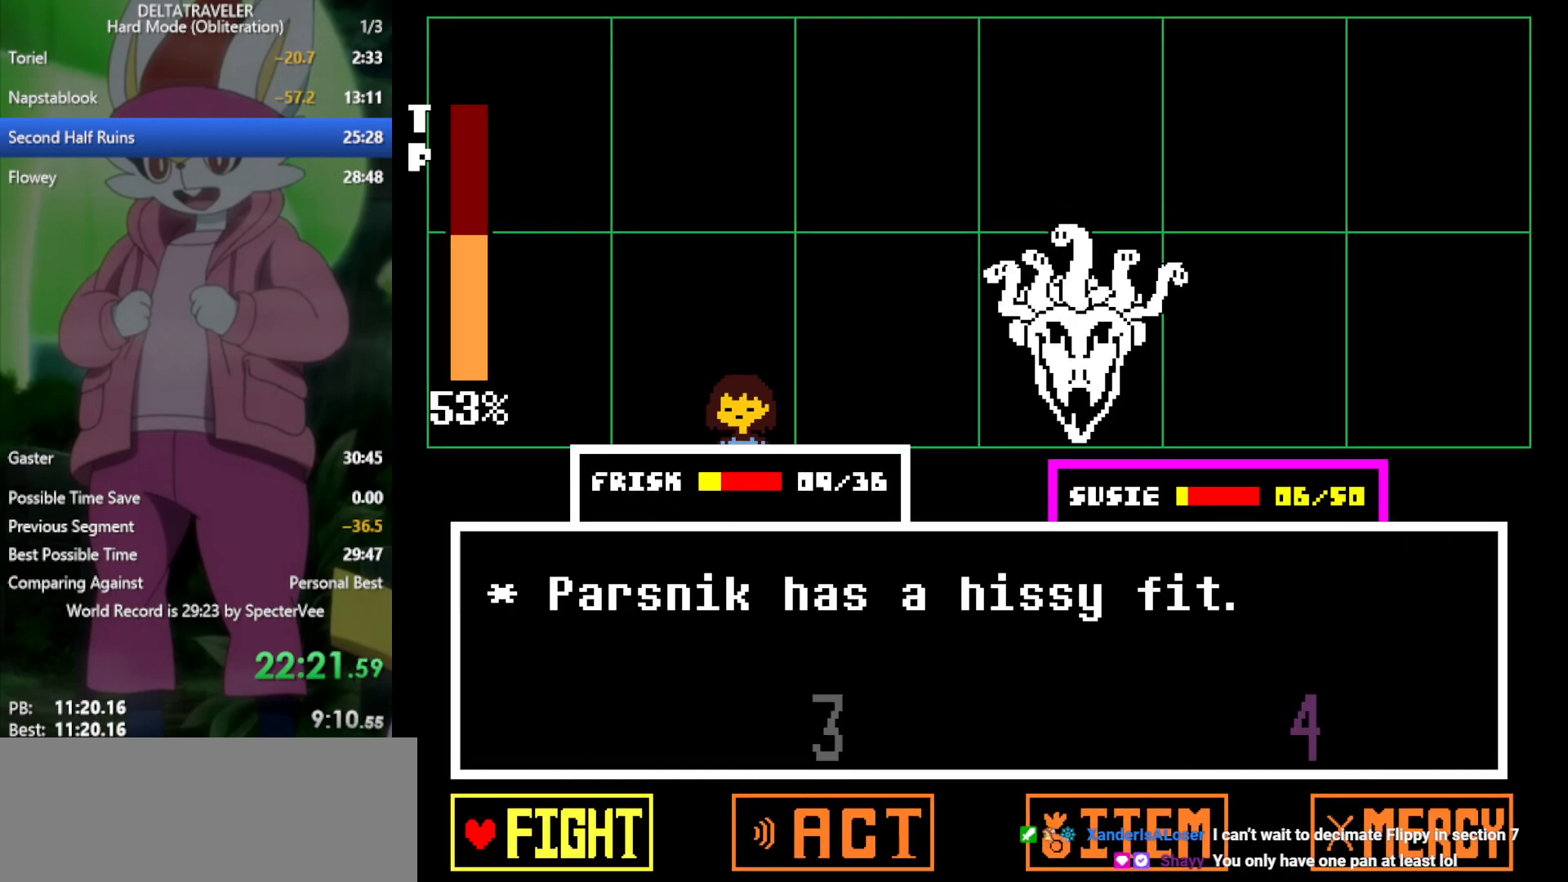
{"keys": ["x"], "events": [[67, "z", "down"], [167, "z", "up"], [250, "z", "down"], [350, "z", "up"], [433, "right", "down"], [483, "right", "up"]]}
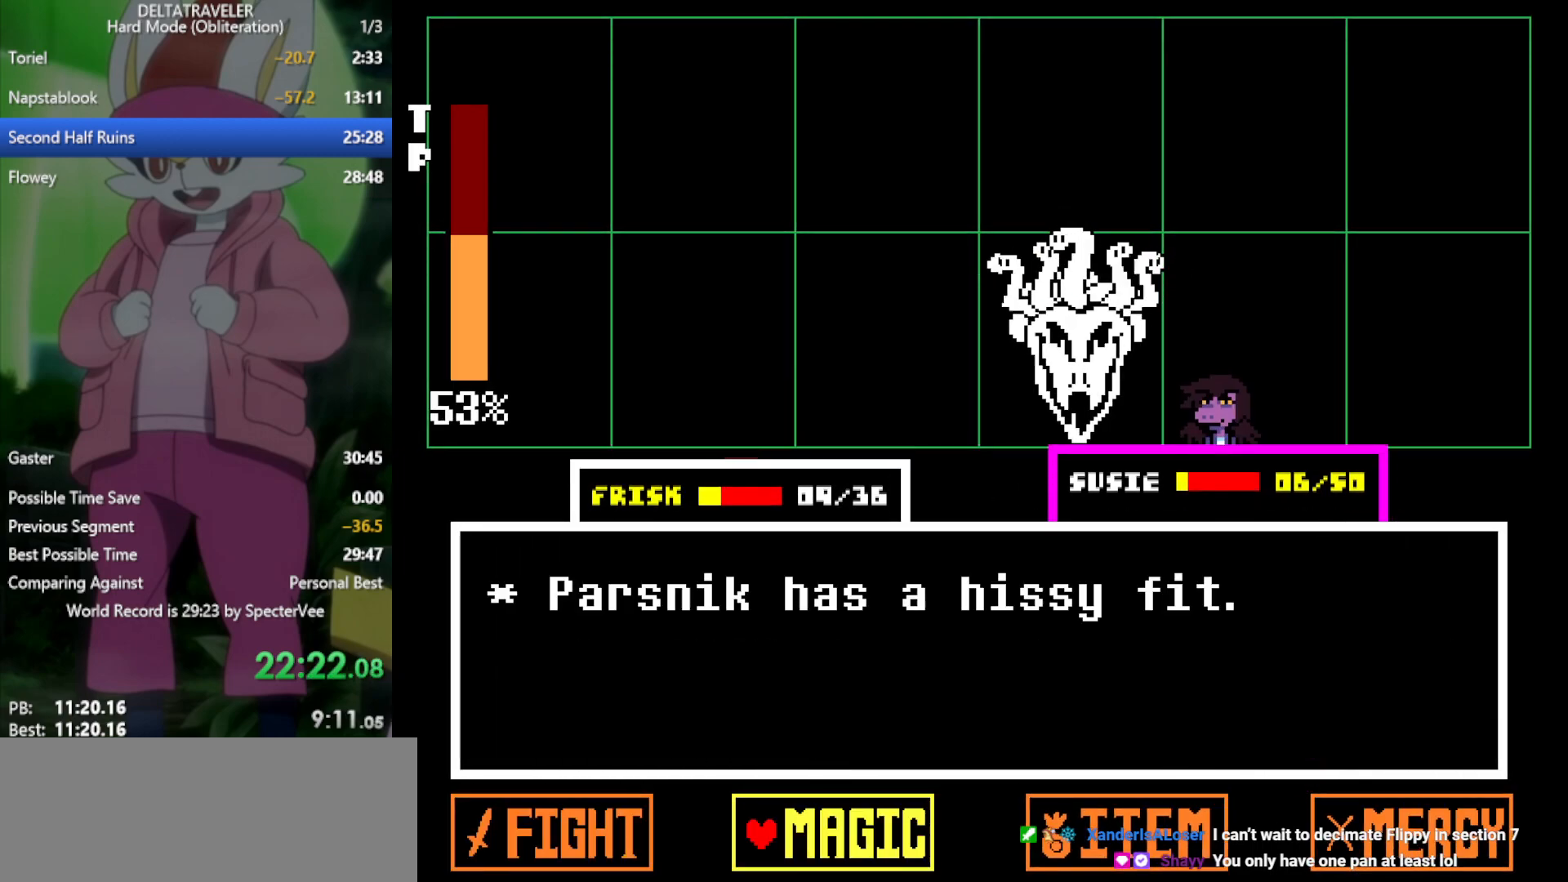
{"keys": ["x"], "events": [[67, "z", "down"], [167, "z", "up"], [217, "right", "down"], [300, "right", "up"], [350, "z", "down"], [433, "z", "up"]]}
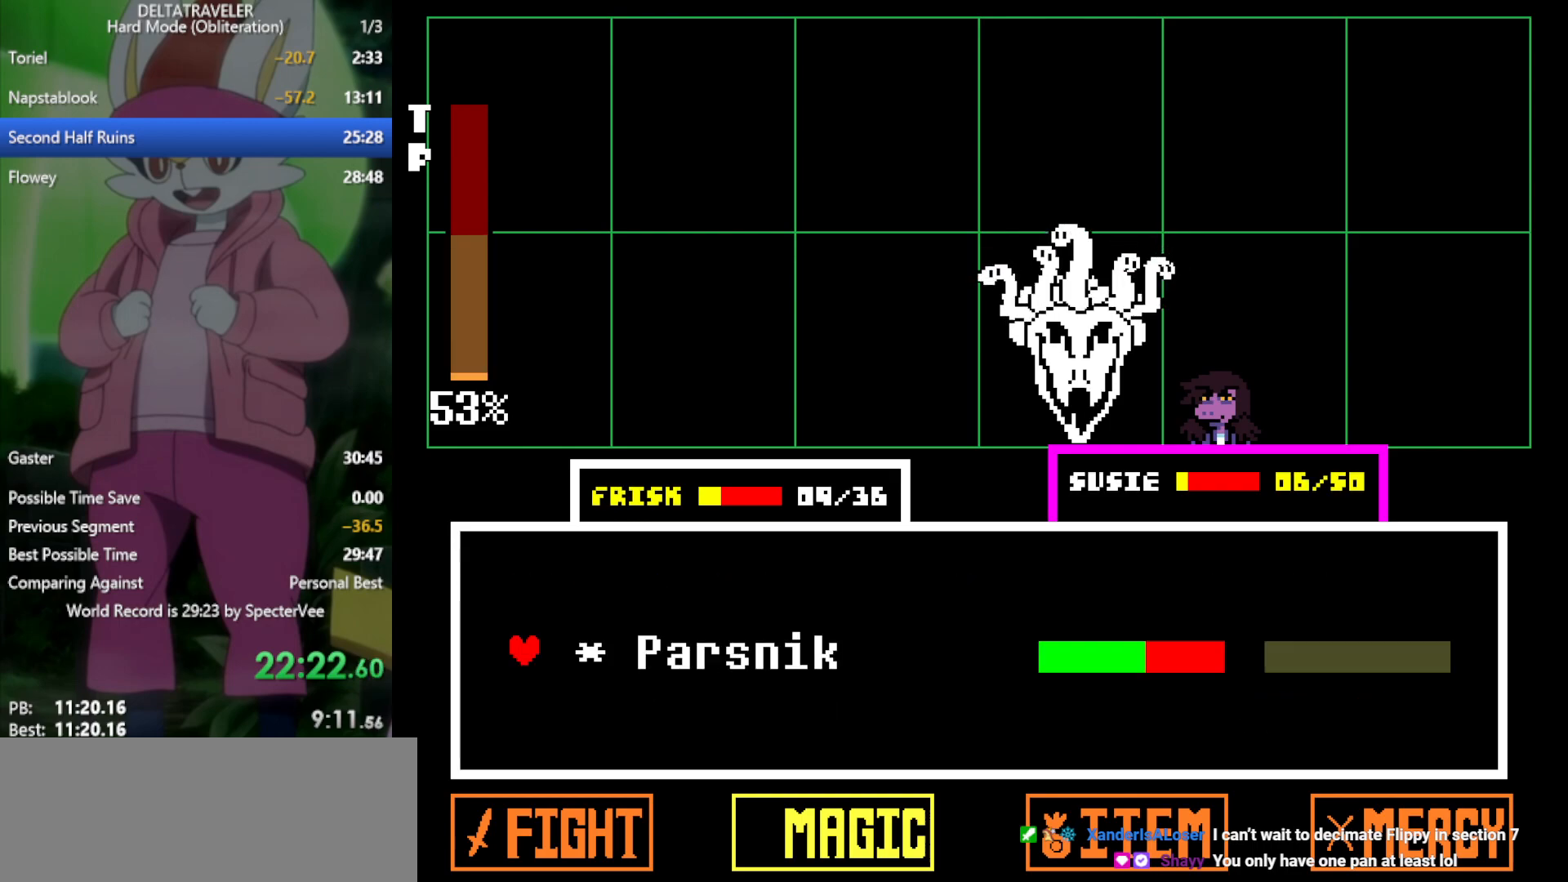
{"keys": ["x"], "events": [[33, "return", "down"], [33, "z", "down"], [83, "return", "up"], [83, "z", "up"], [167, "return", "down"], [167, "z", "down"], [217, "return", "up"], [217, "z", "up"], [267, "return", "down"], [267, "z", "down"], [300, "return", "up"], [350, "z", "up"], [400, "return", "down"], [400, "z", "down"], [450, "return", "up"], [450, "z", "up"]]}
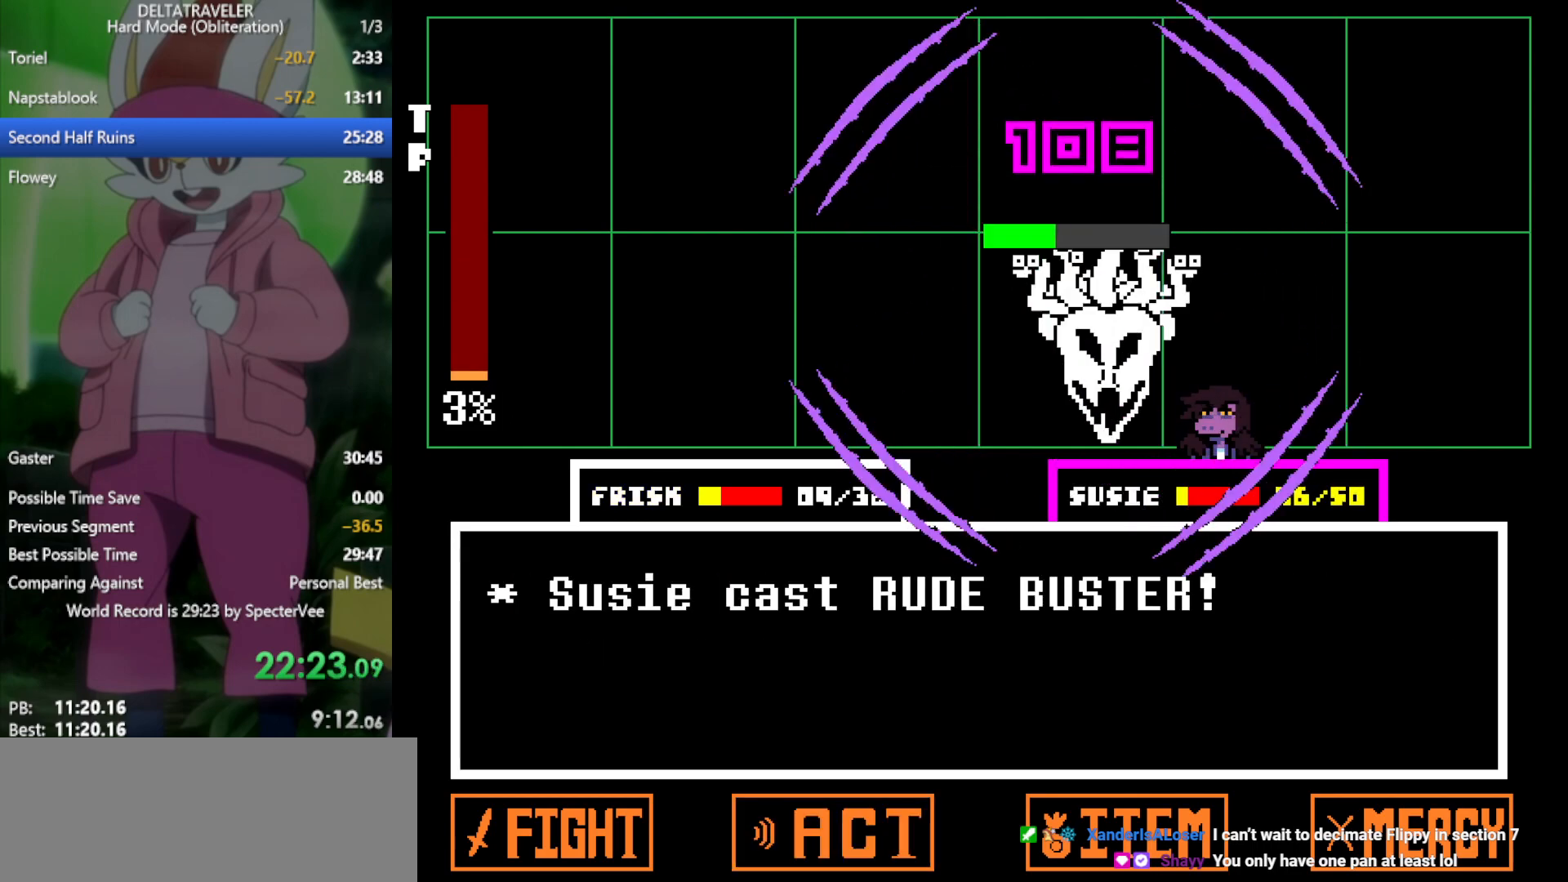
{"keys": ["x"], "events": [[33, "return", "down"], [33, "z", "down"], [83, "return", "up"], [83, "z", "up"], [133, "return", "down"], [183, "z", "down"], [217, "return", "up"], [217, "z", "up"], [317, "z", "down"], [350, "z", "up"], [400, "return", "down"], [450, "z", "down"], [500, "return", "up"], [500, "z", "up"]]}
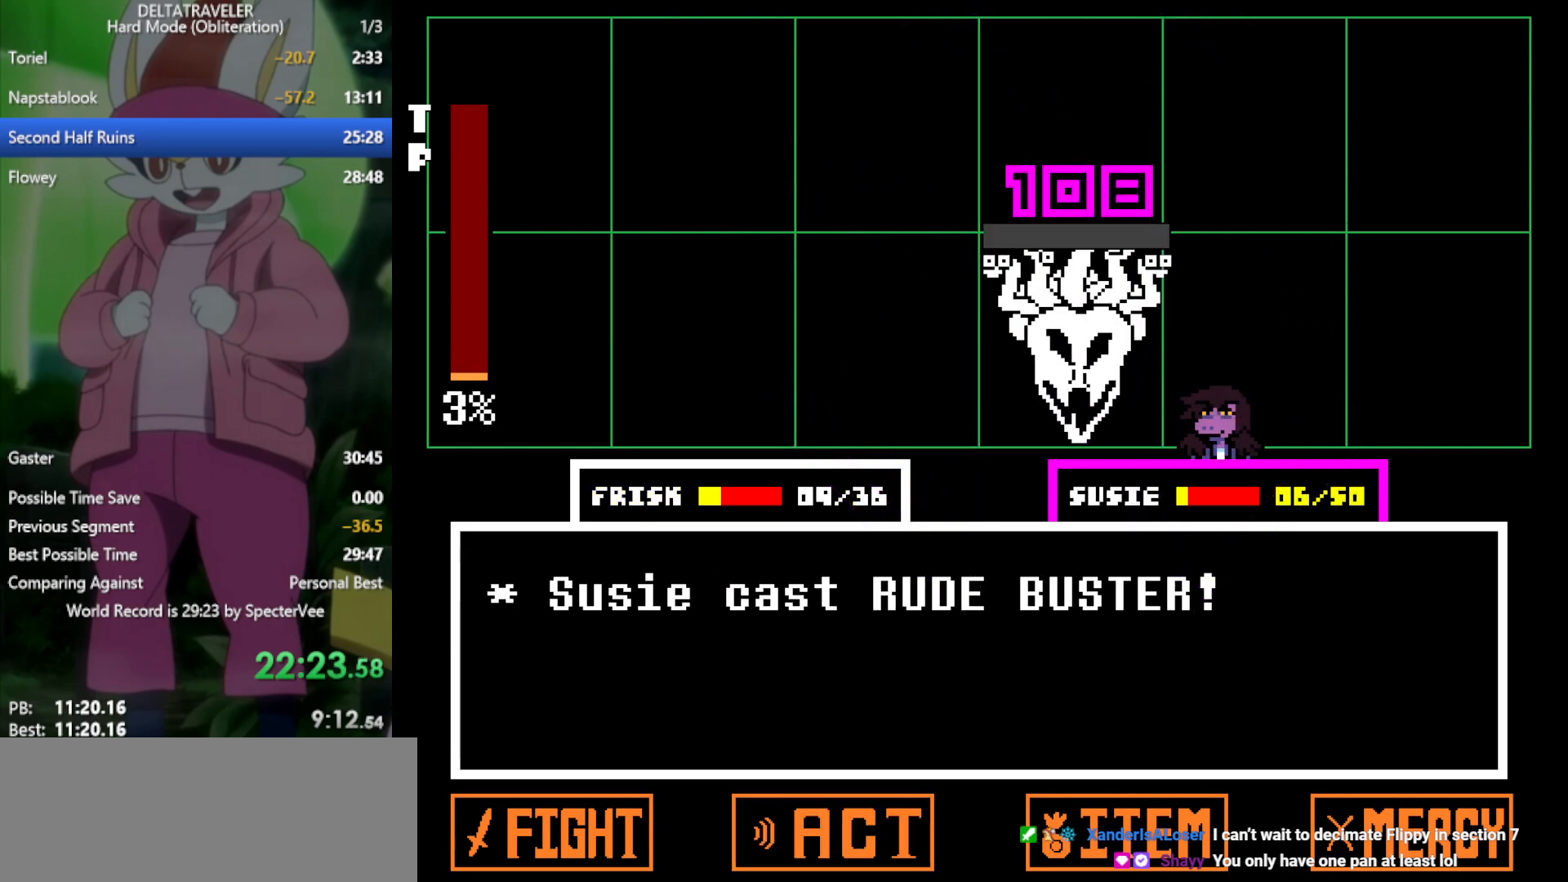
{"keys": ["right", "x"], "events": [[83, "z", "down"], [183, "z", "up"], [417, "right", "down"]]}
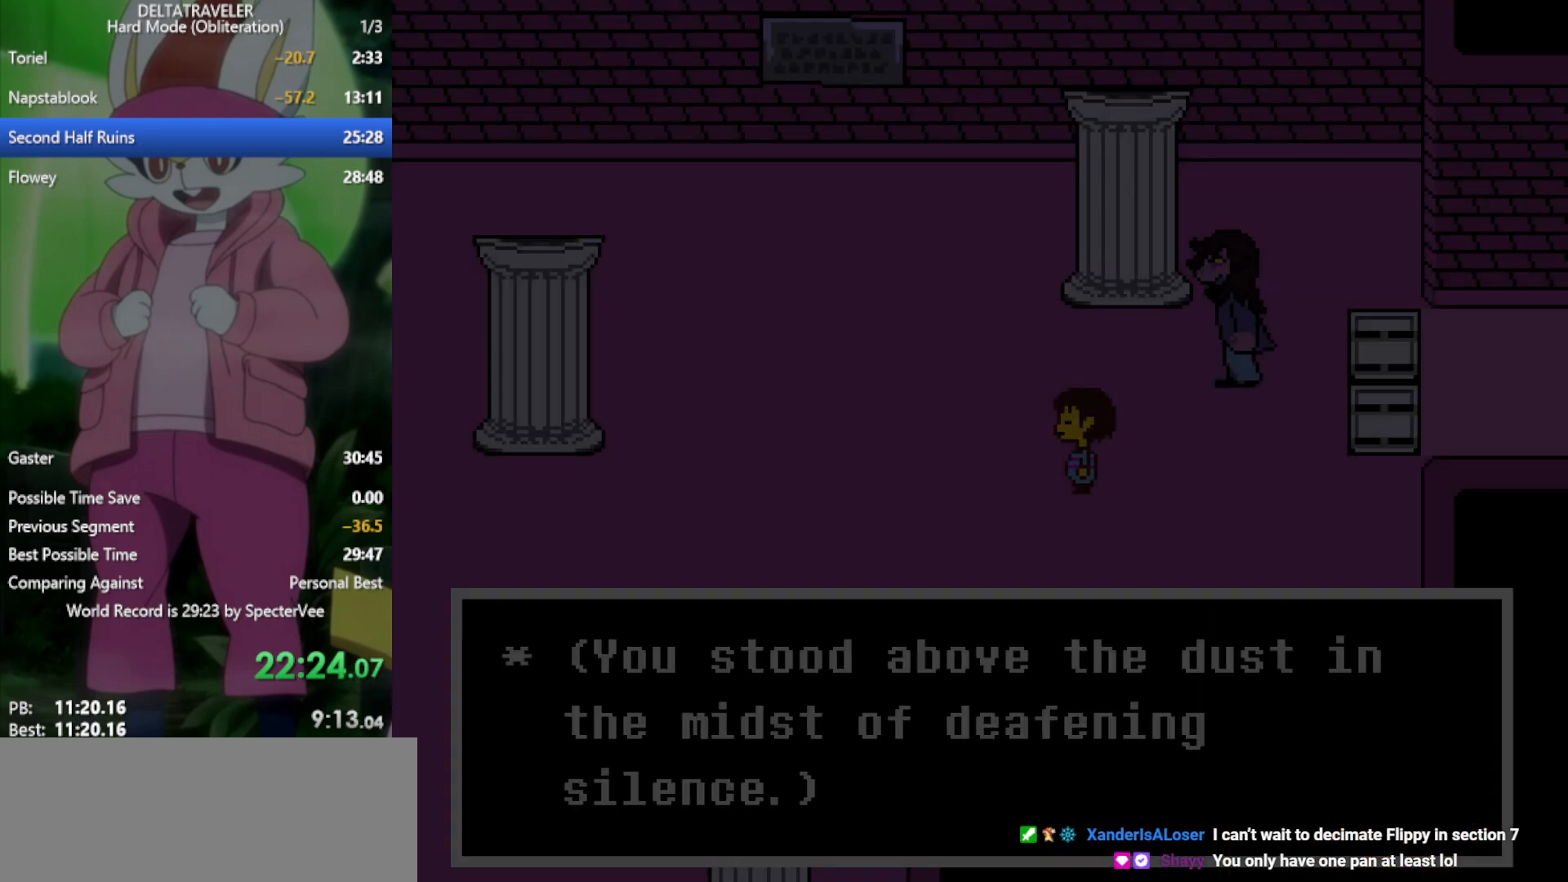
{"keys": ["left", "x"], "events": [[283, "right", "up"], [367, "left", "down"]]}
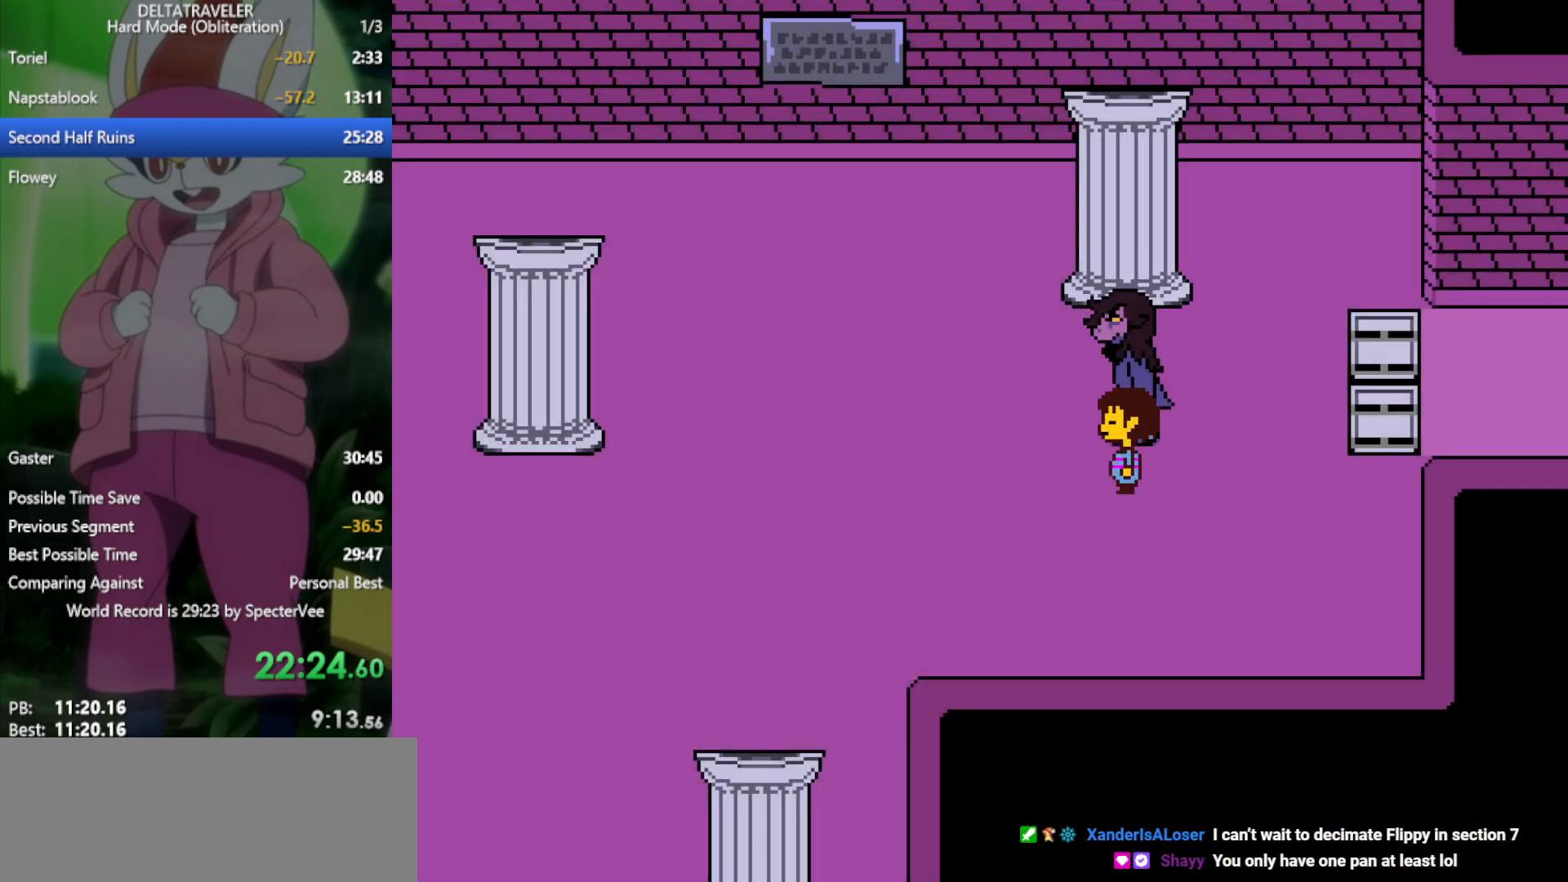
{"keys": ["right", "x"], "events": [[67, "left", "up"], [67, "right", "down"], [283, "up", "down"], [467, "up", "up"]]}
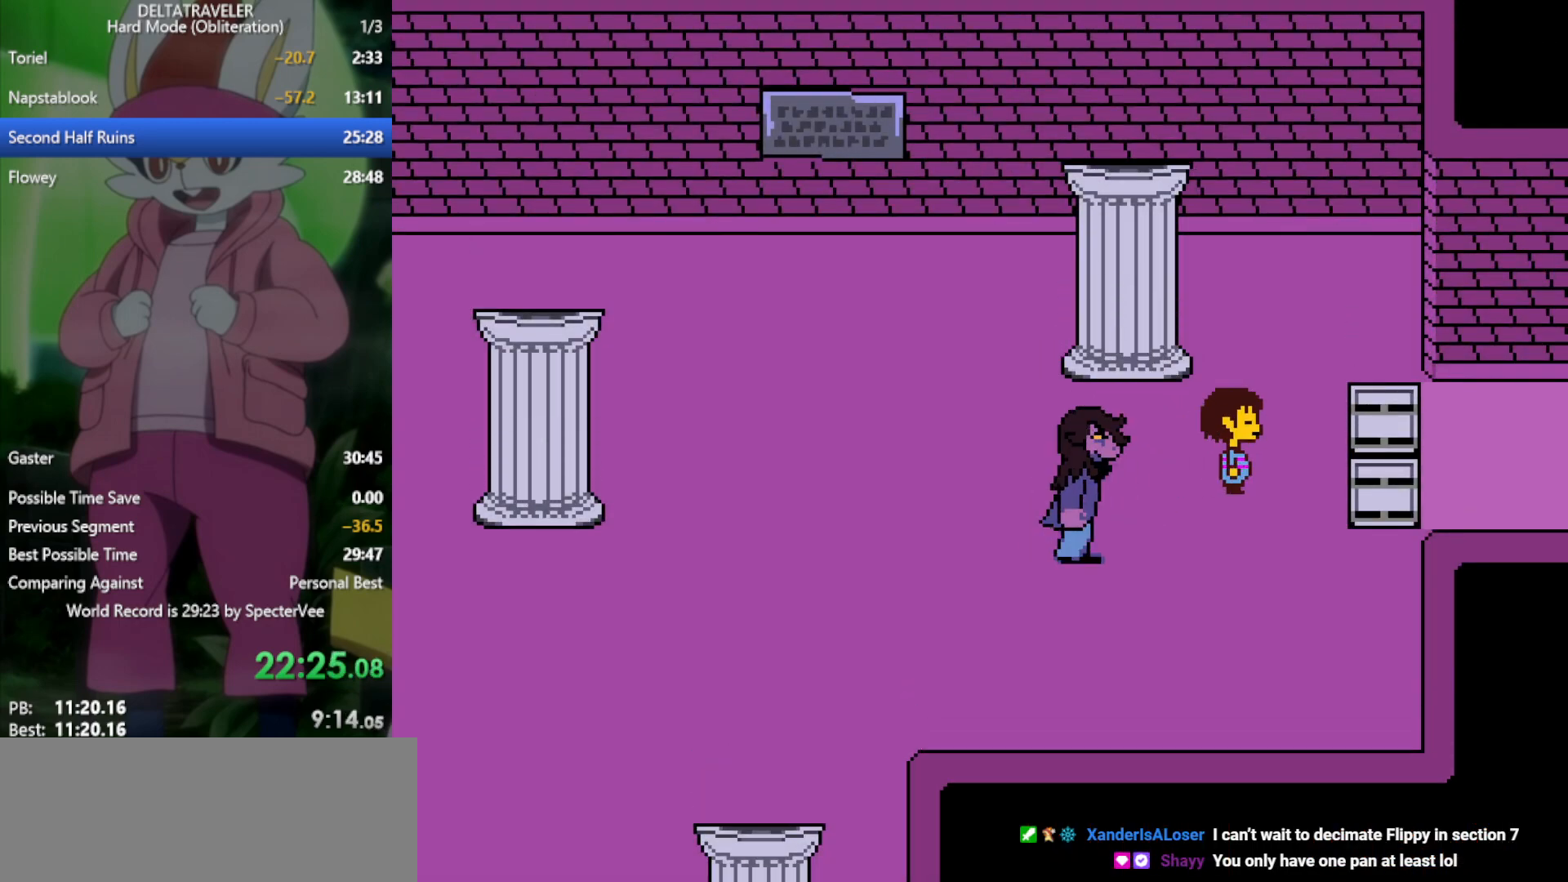
{"keys": ["right", "x"], "events": []}
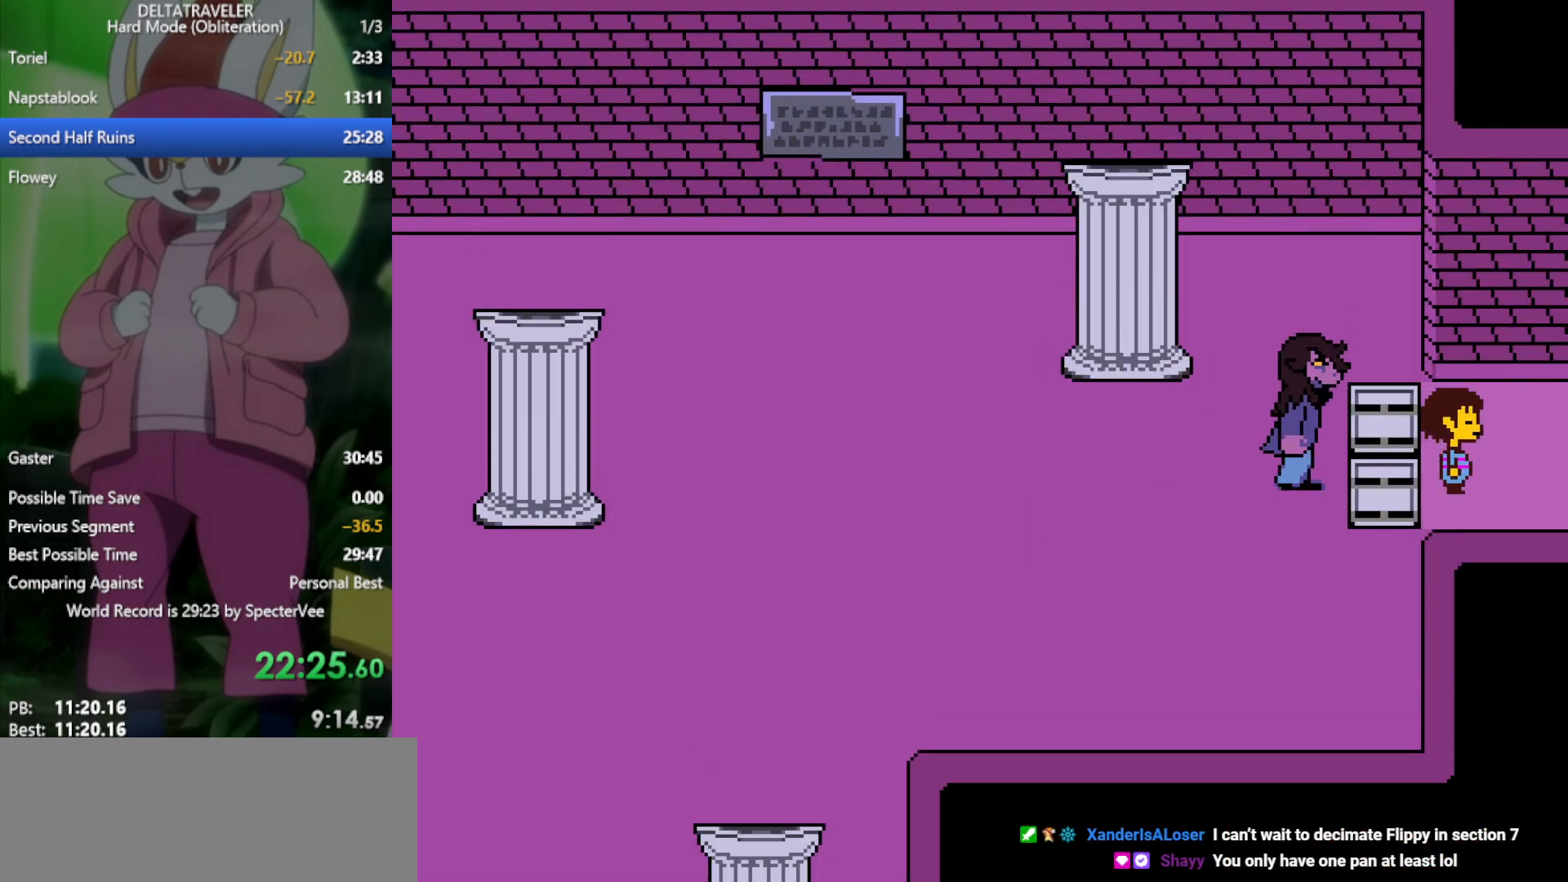
{"keys": ["right", "x"], "events": []}
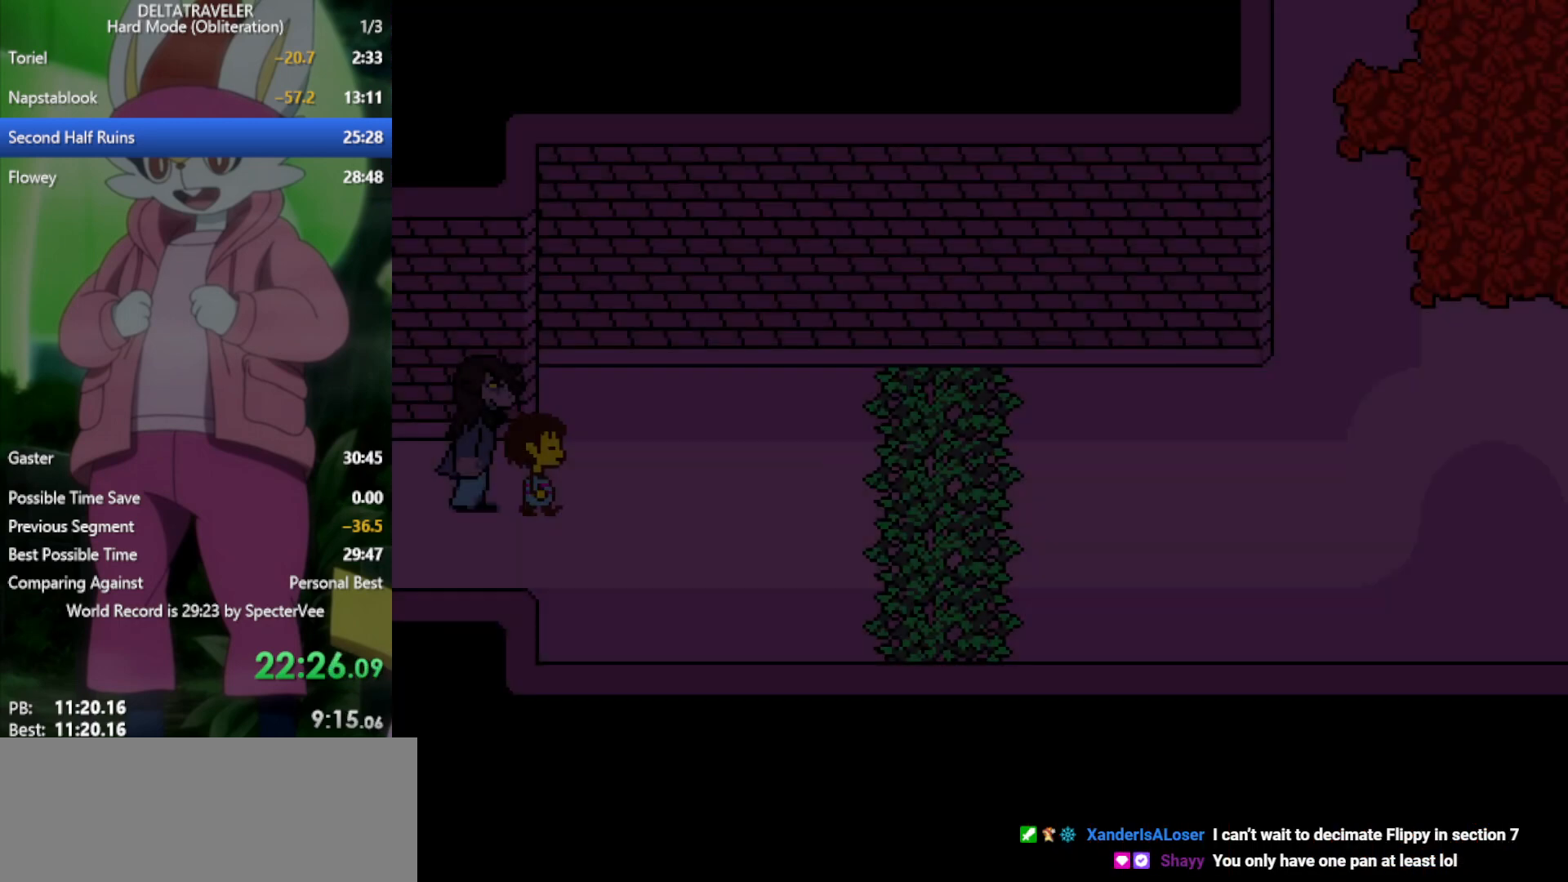
{"keys": ["right", "up", "x"], "events": [[433, "up", "down"]]}